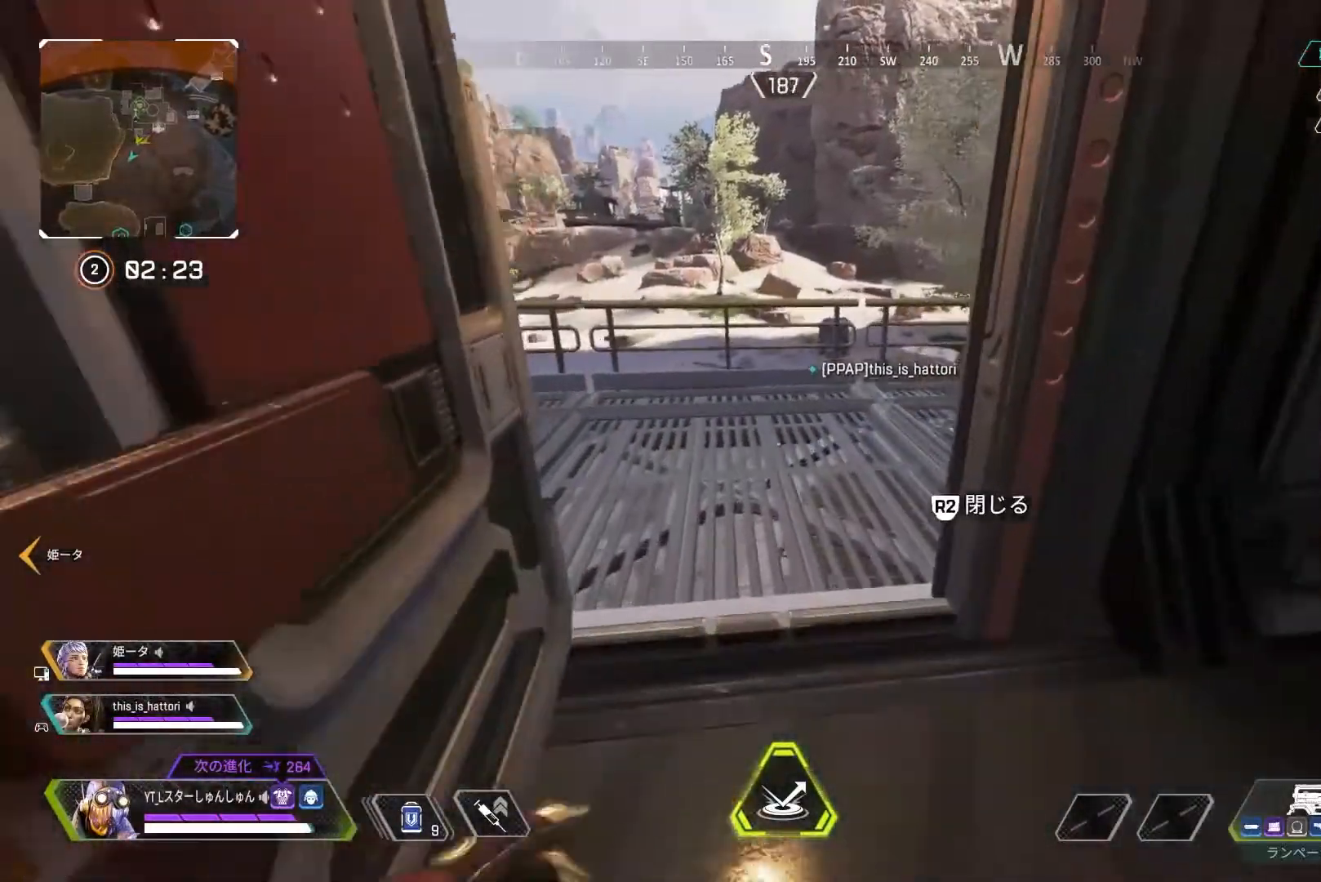
Gameplay with a controller (PlayStation layout); each line is a JSON object with the inputs held at the frame after it. "events" lists button and stick changes between this image and that frame as [ms after this image, input, new state], when the widget could be followed in between.
{"buttons": [], "left_stick": "up", "right_stick": "up", "events": [[200, "right_stick", "center"], [250, "right_stick", "up"], [383, "L1", "down"], [467, "L1", "up"]]}
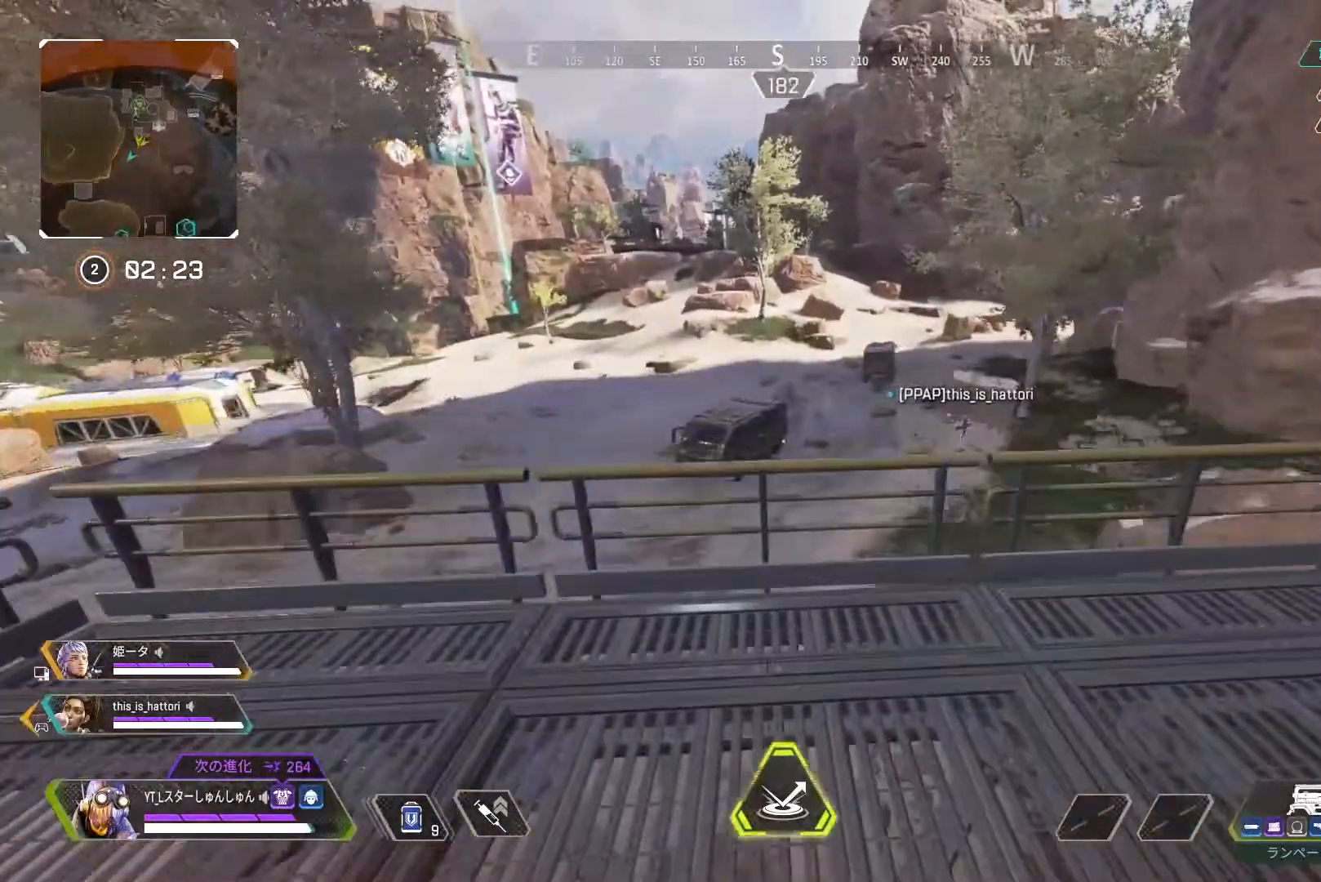
{"buttons": ["R3"], "left_stick": "up", "right_stick": "center", "events": [[33, "right_stick", "center"], [450, "R3", "down"]]}
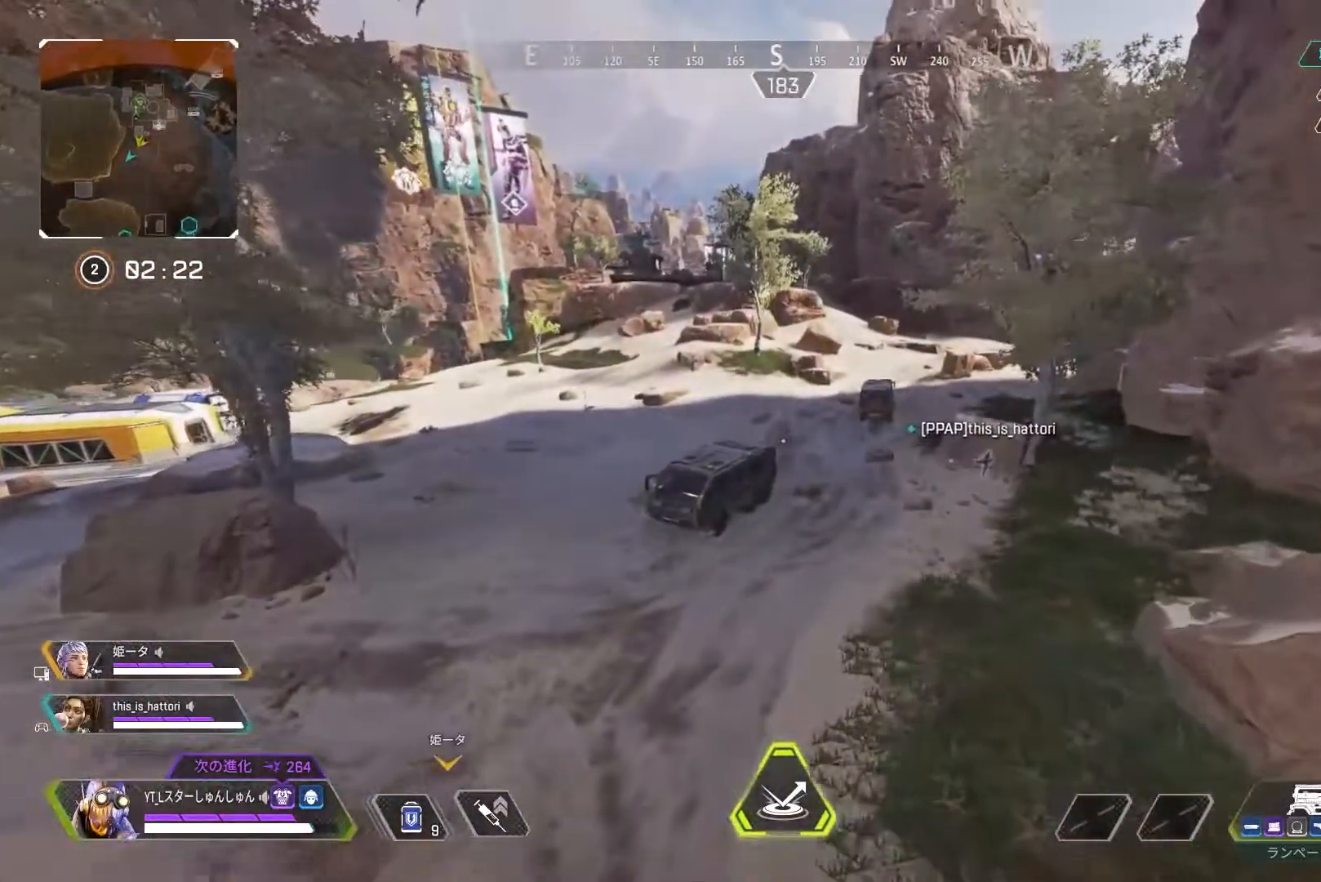
{"buttons": [], "left_stick": "up-right", "right_stick": "center", "events": [[17, "right_stick", "up-right"], [217, "R3", "up"], [217, "right_stick", "center"], [300, "left_stick", "up-right"]]}
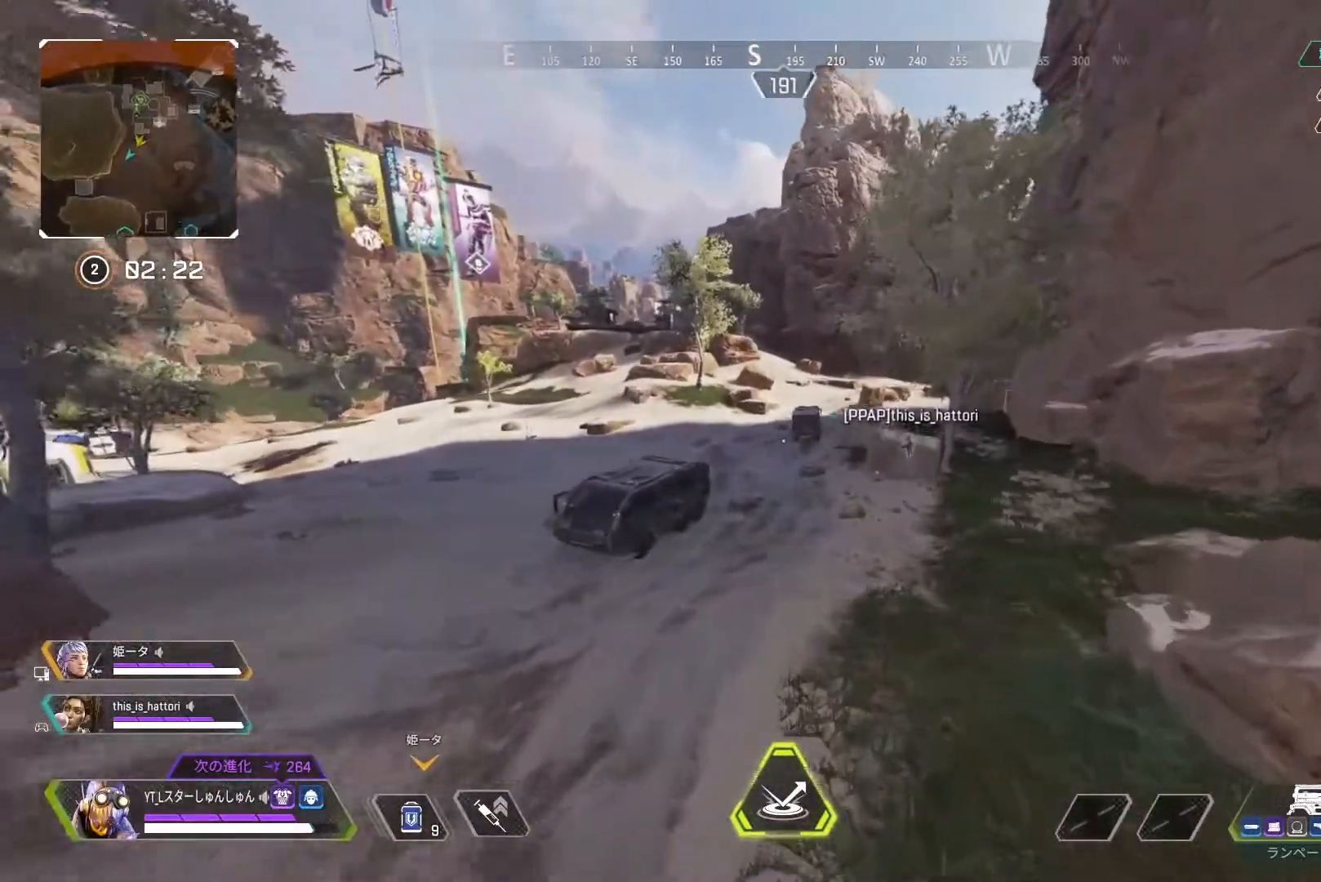
{"buttons": ["L3"], "left_stick": "up", "right_stick": "center", "events": [[17, "left_stick", "right"], [200, "left_stick", "up-right"], [433, "left_stick", "up"], [483, "L3", "down"]]}
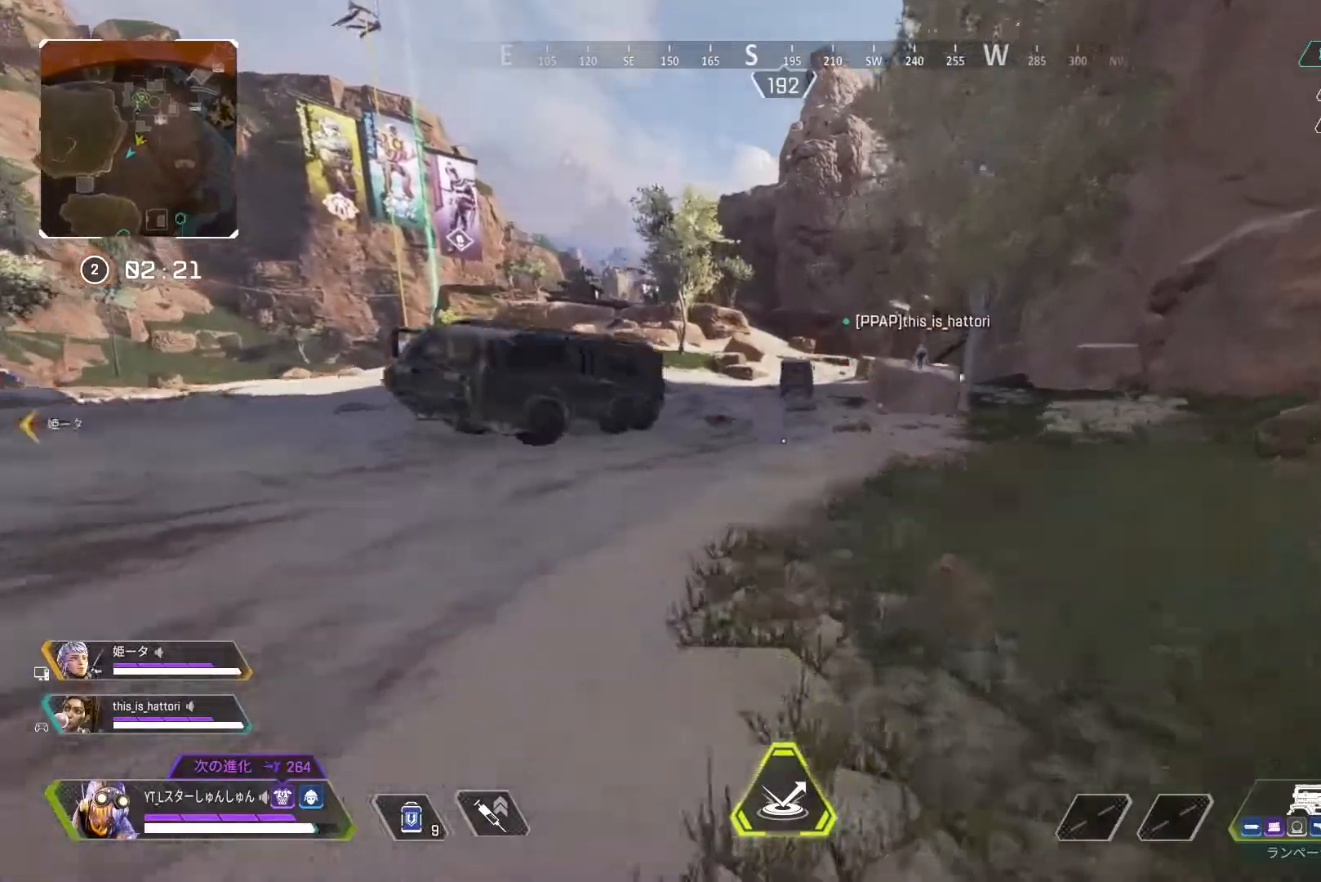
{"buttons": ["L1", "L3"], "left_stick": "up", "right_stick": "center", "events": [[450, "L1", "down"]]}
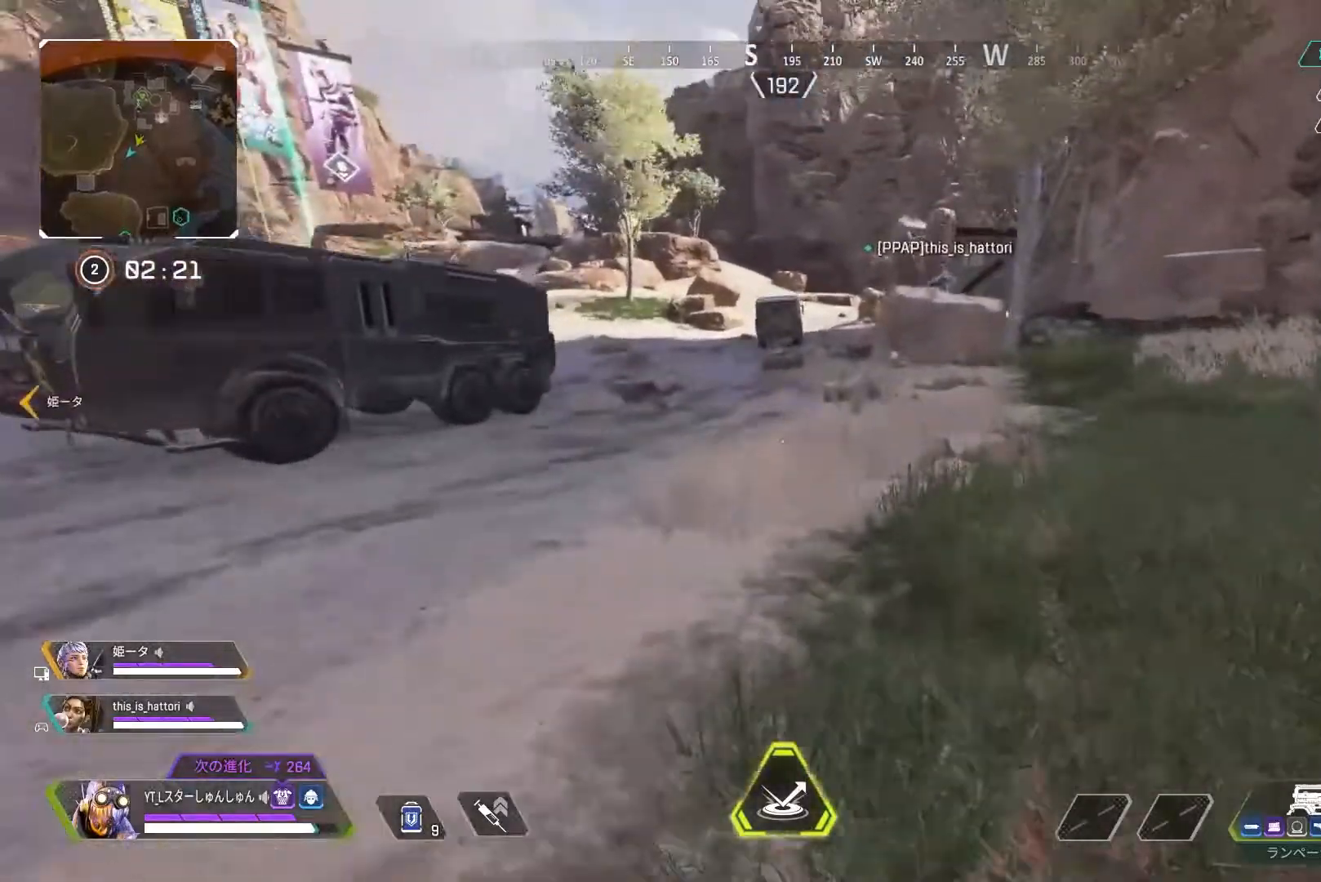
{"buttons": [], "left_stick": "up", "right_stick": "center", "events": [[100, "L1", "up"], [100, "L3", "up"]]}
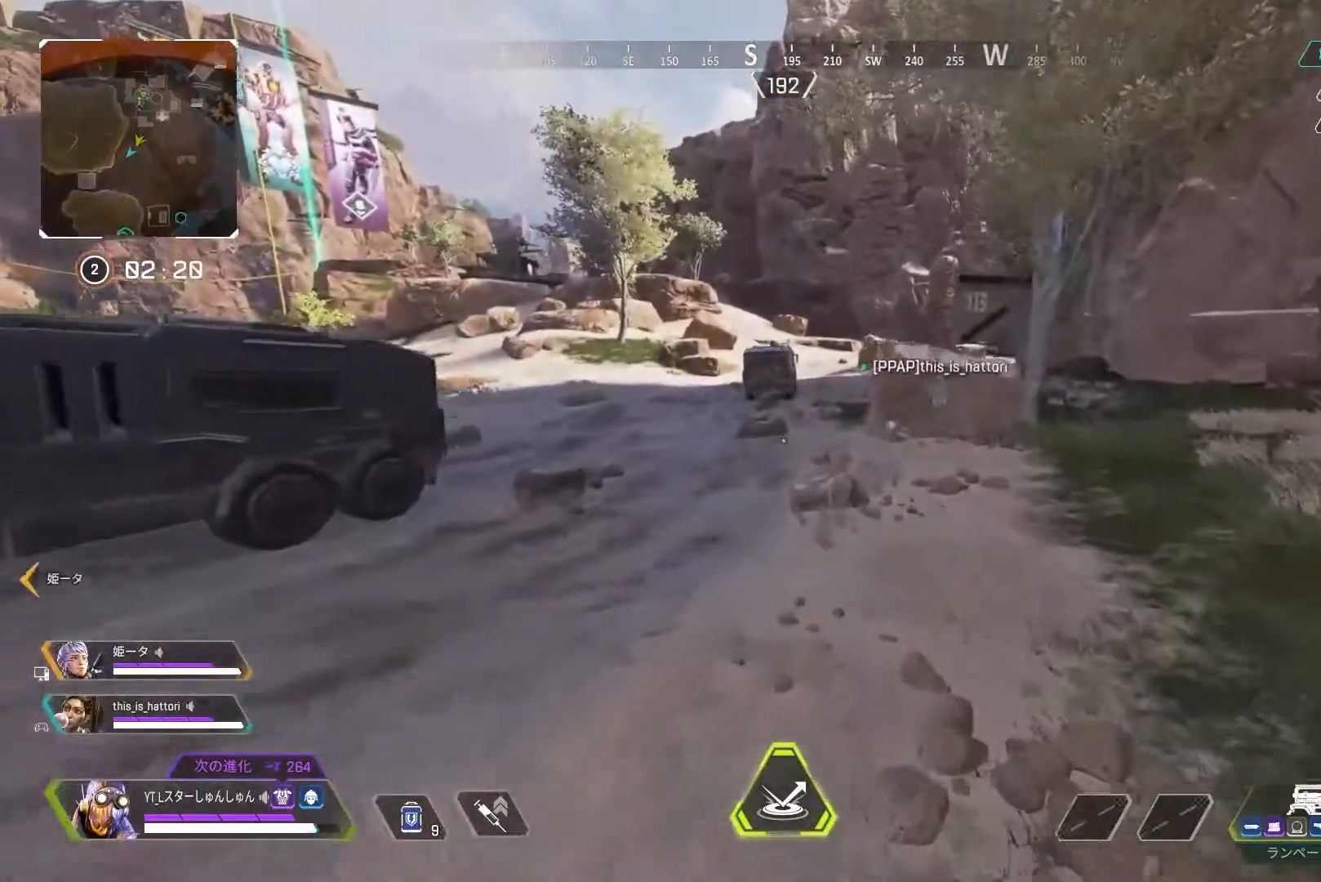
{"buttons": [], "left_stick": "up", "right_stick": "center", "events": []}
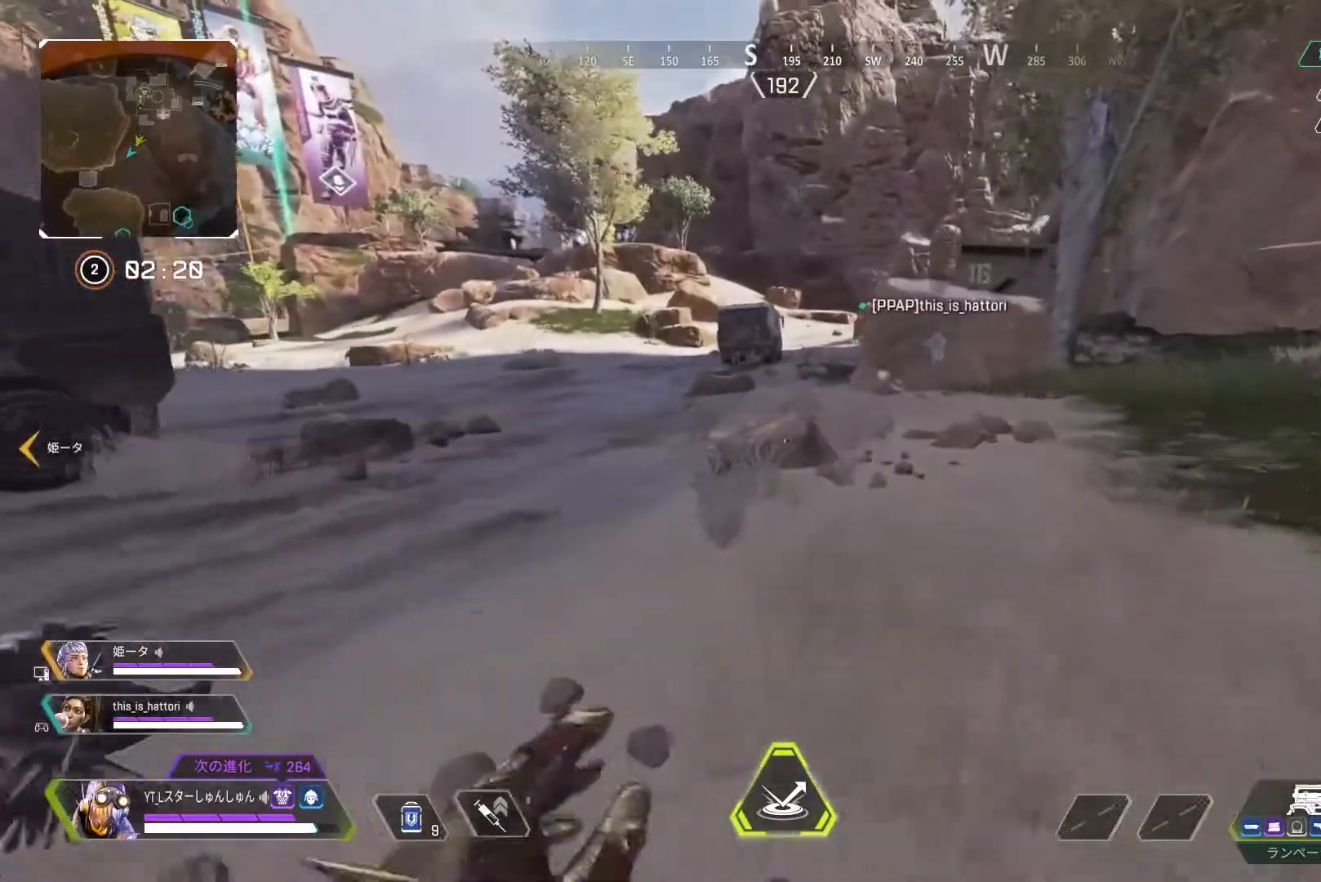
{"buttons": [], "left_stick": "up", "right_stick": "center", "events": [[317, "L1", "down"], [400, "L1", "up"]]}
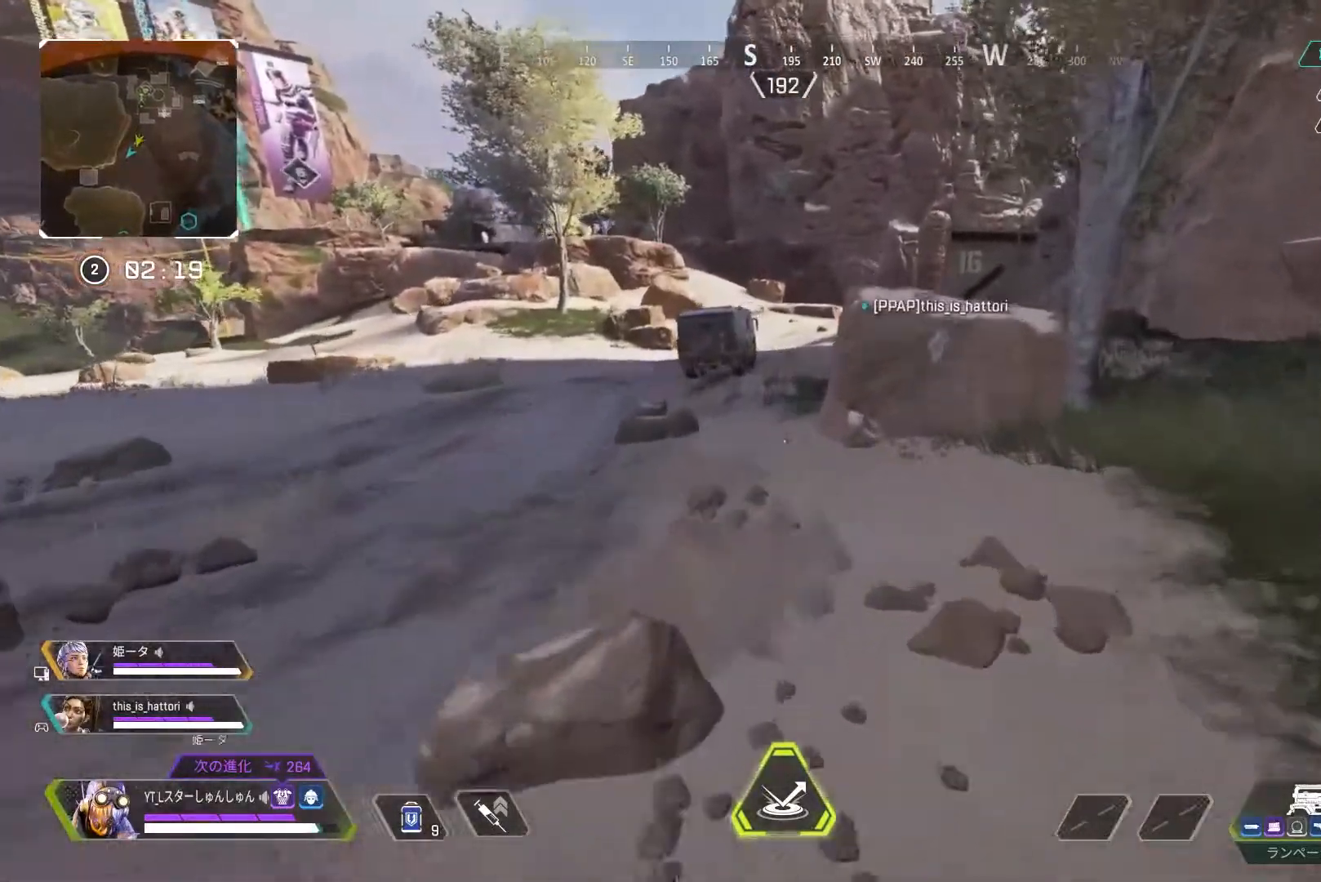
{"buttons": [], "left_stick": "up", "right_stick": "center", "events": []}
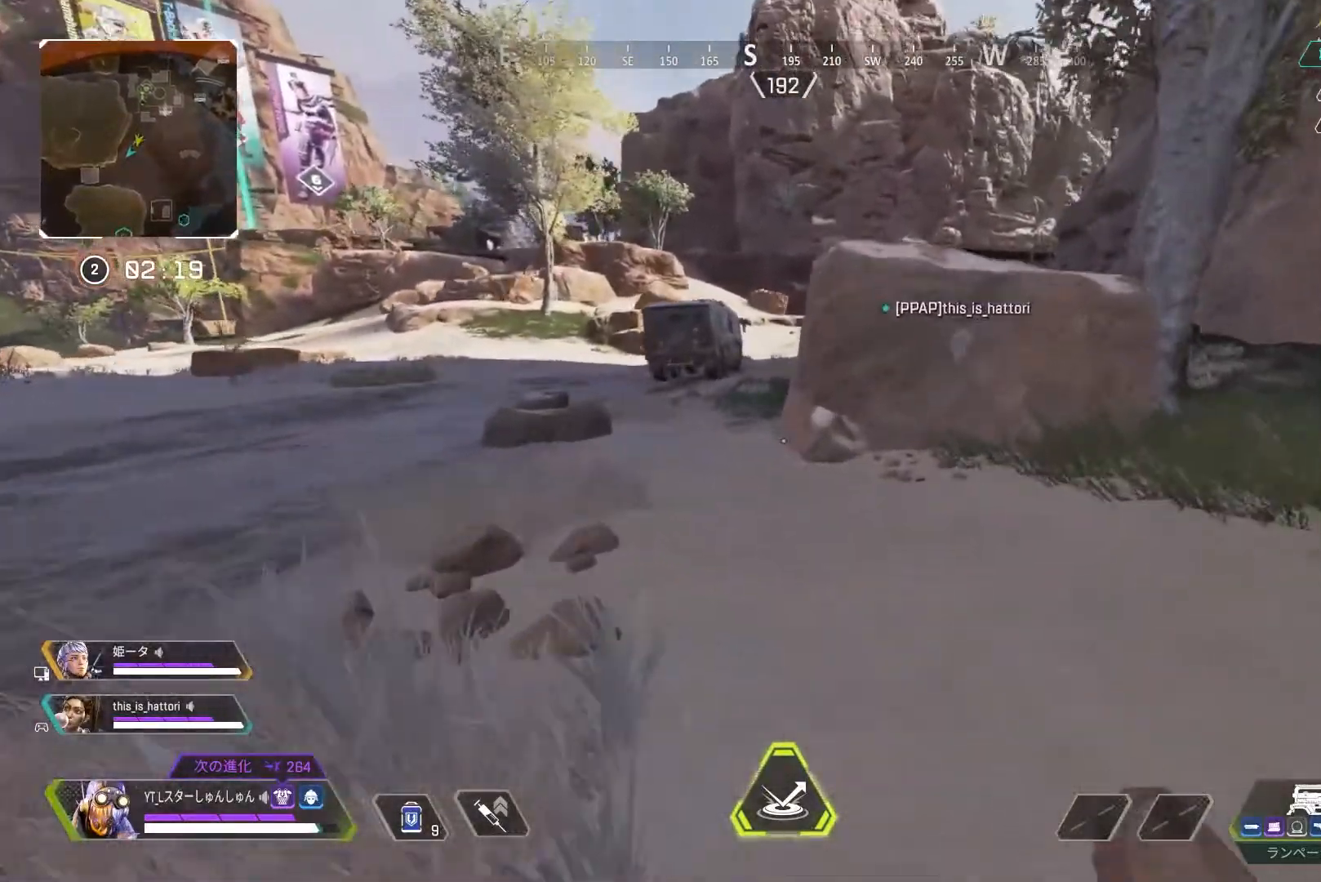
{"buttons": [], "left_stick": "up", "right_stick": "center", "events": []}
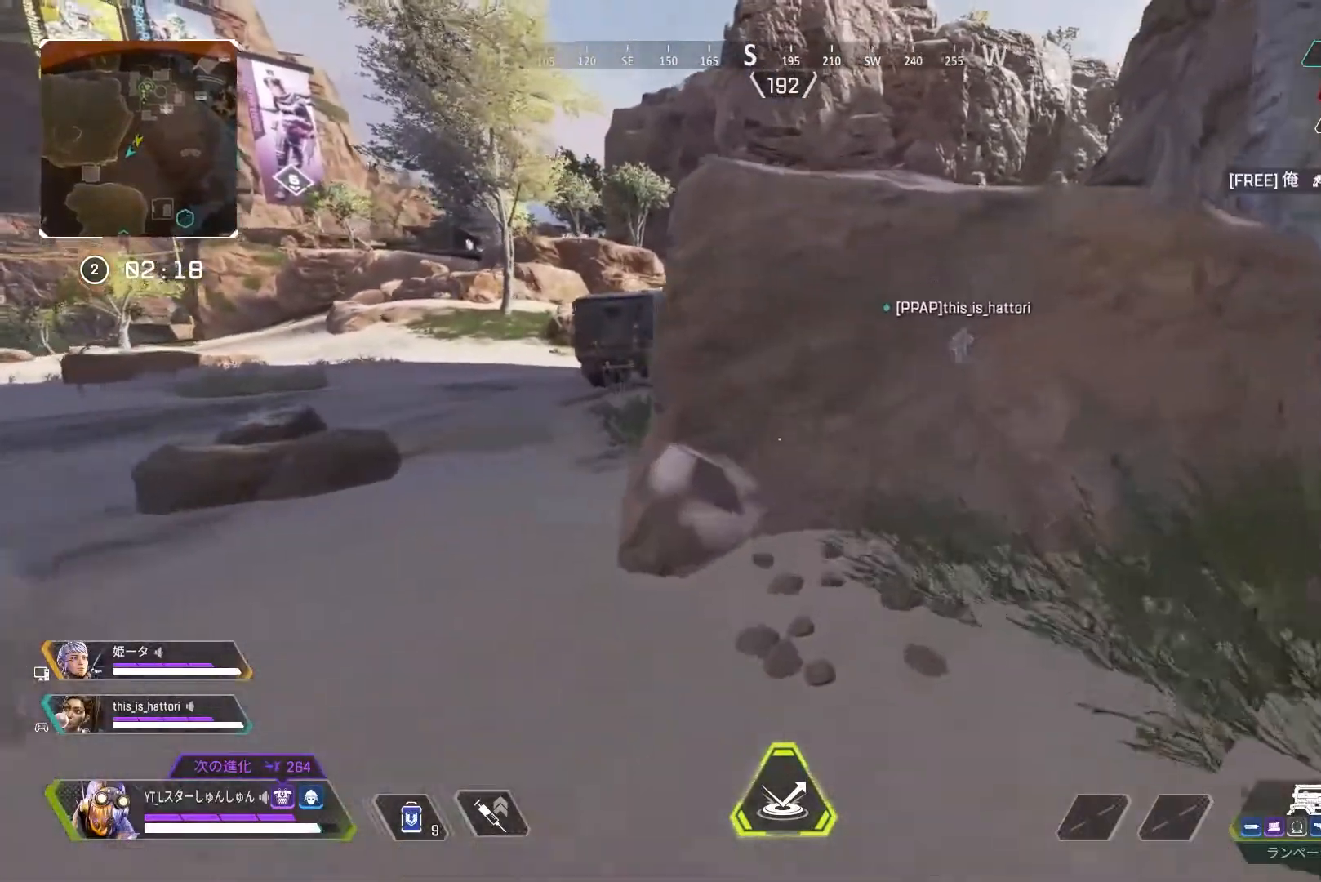
{"buttons": [], "left_stick": "up", "right_stick": "center", "events": [[133, "L1", "down"], [250, "right_stick", "right"], [267, "L1", "up"], [367, "right_stick", "center"]]}
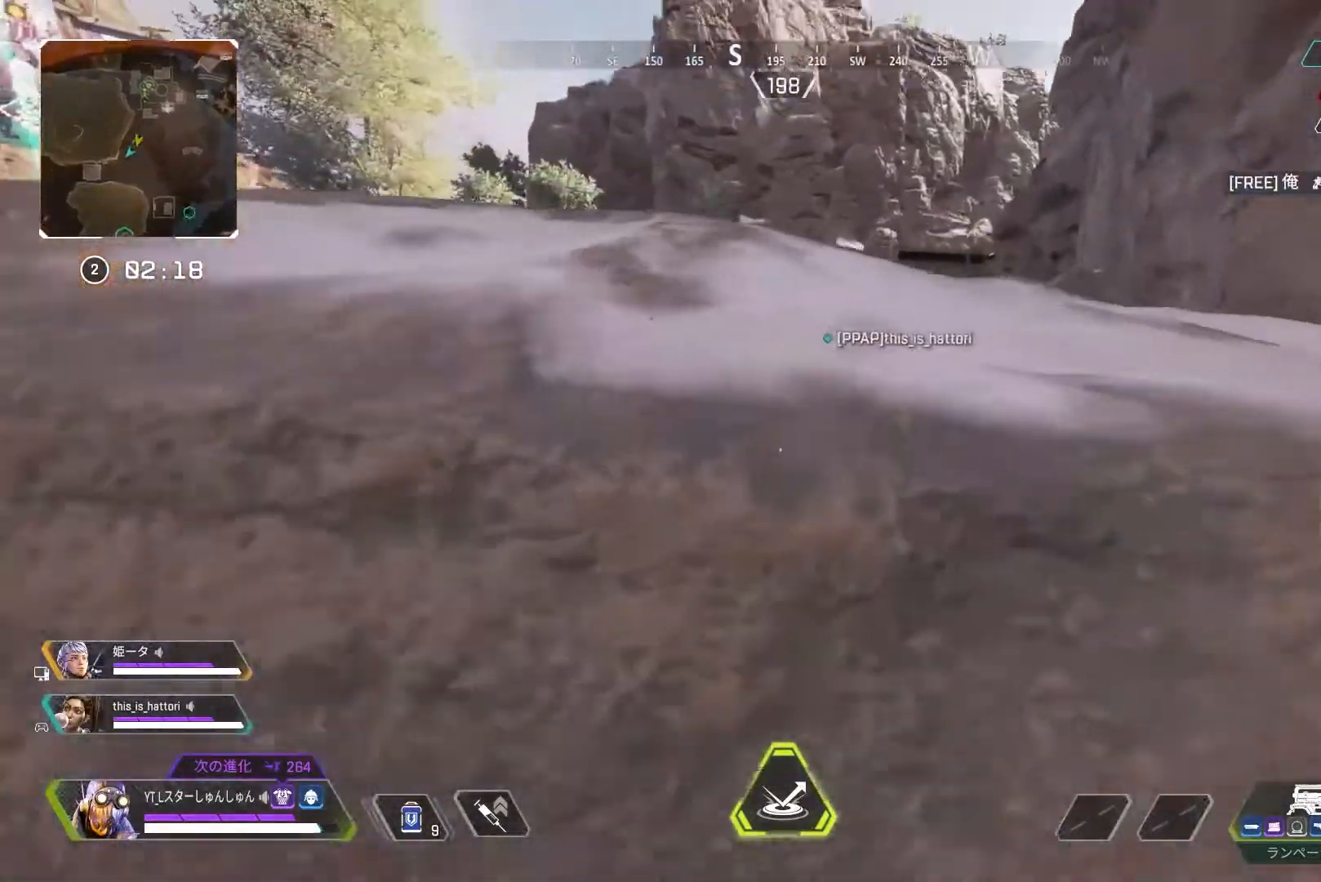
{"buttons": [], "left_stick": "up", "right_stick": "center", "events": [[117, "L3", "down"], [333, "L3", "up"]]}
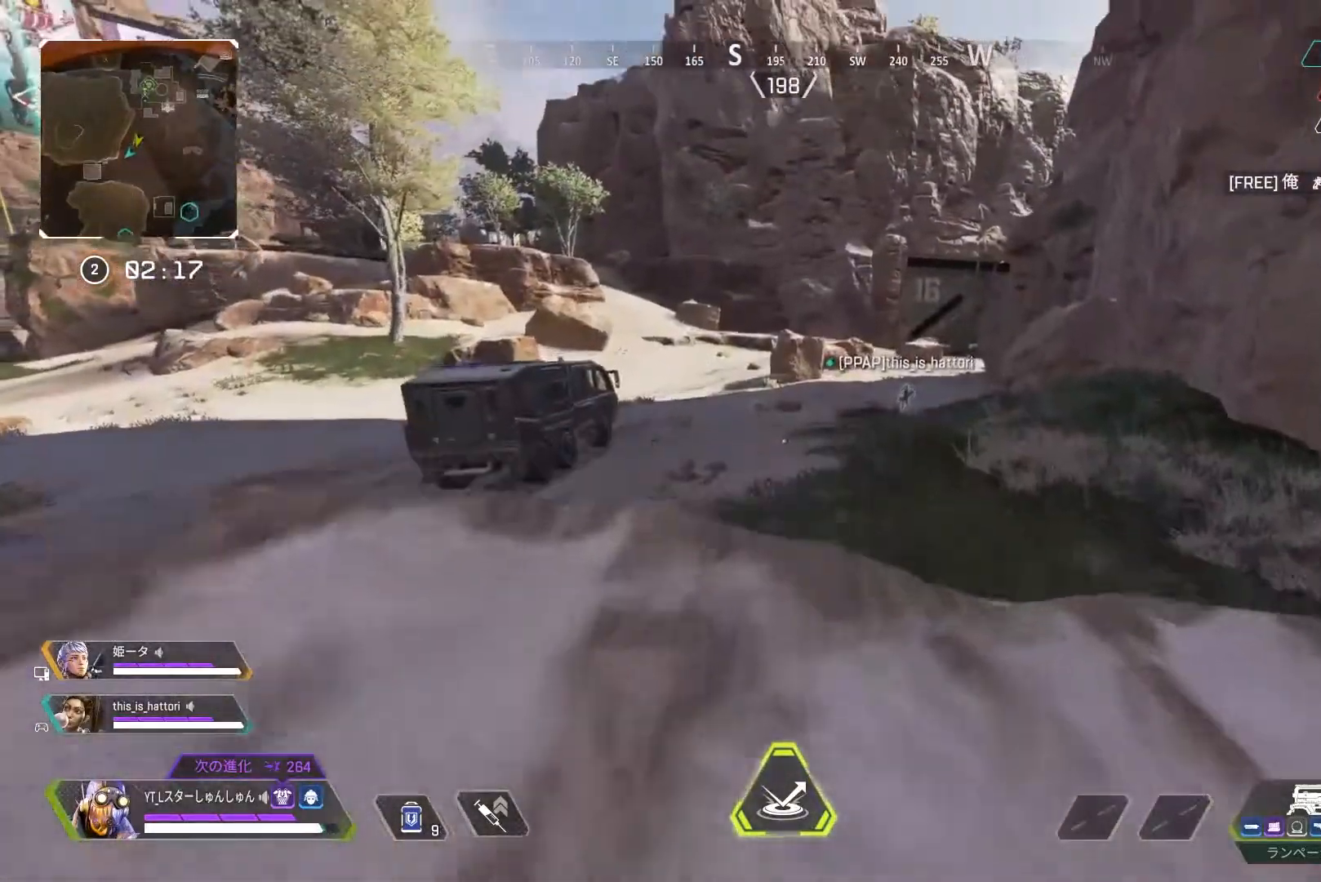
{"buttons": ["L1"], "left_stick": "up", "right_stick": "up", "events": [[183, "R3", "down"], [300, "right_stick", "up-right"], [450, "L1", "down"], [483, "R3", "up"], [483, "right_stick", "up"]]}
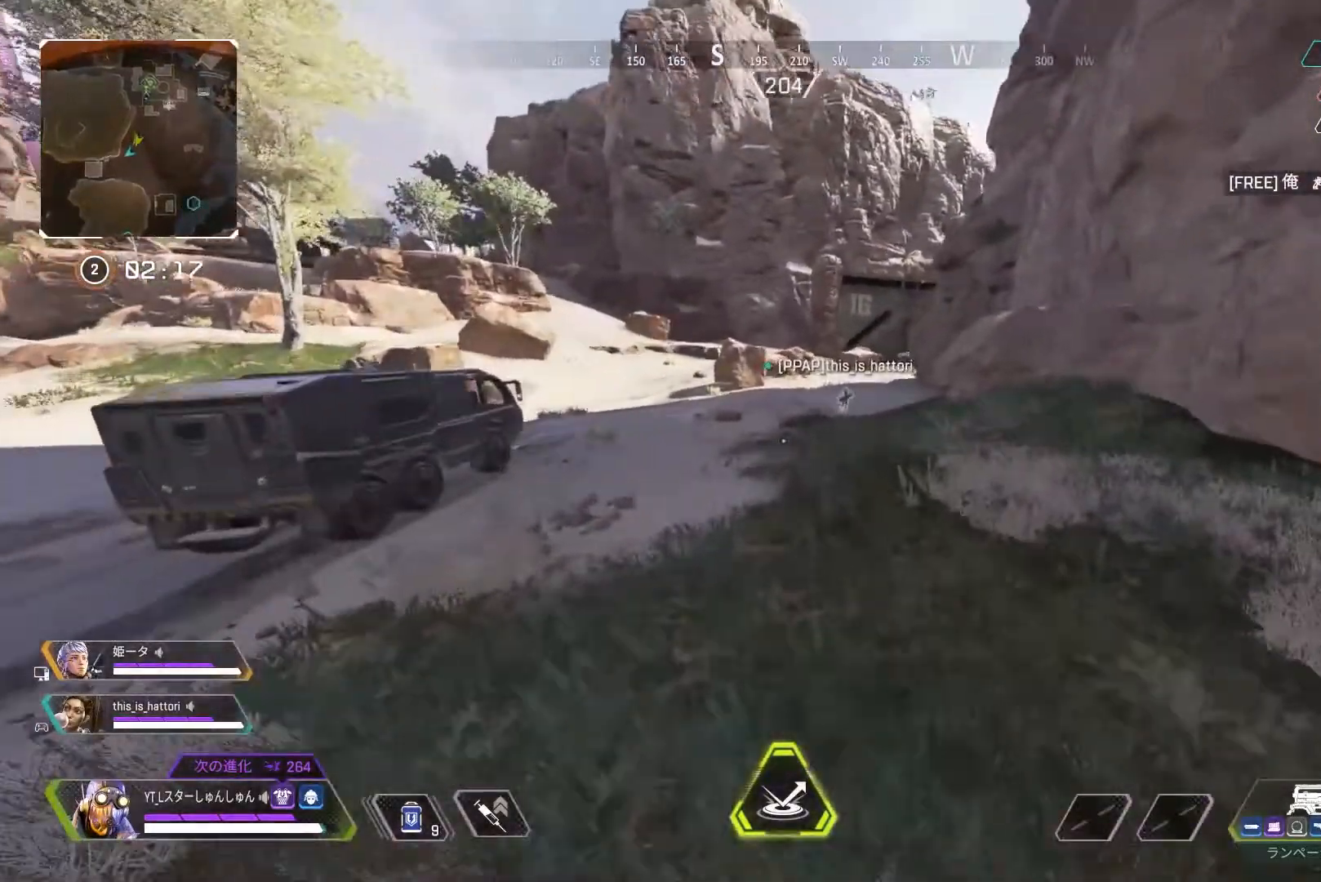
{"buttons": ["L3"], "left_stick": "up", "right_stick": "center", "events": [[50, "L1", "up"], [117, "left_stick", "center"], [267, "left_stick", "up"], [283, "right_stick", "center"], [450, "L3", "down"]]}
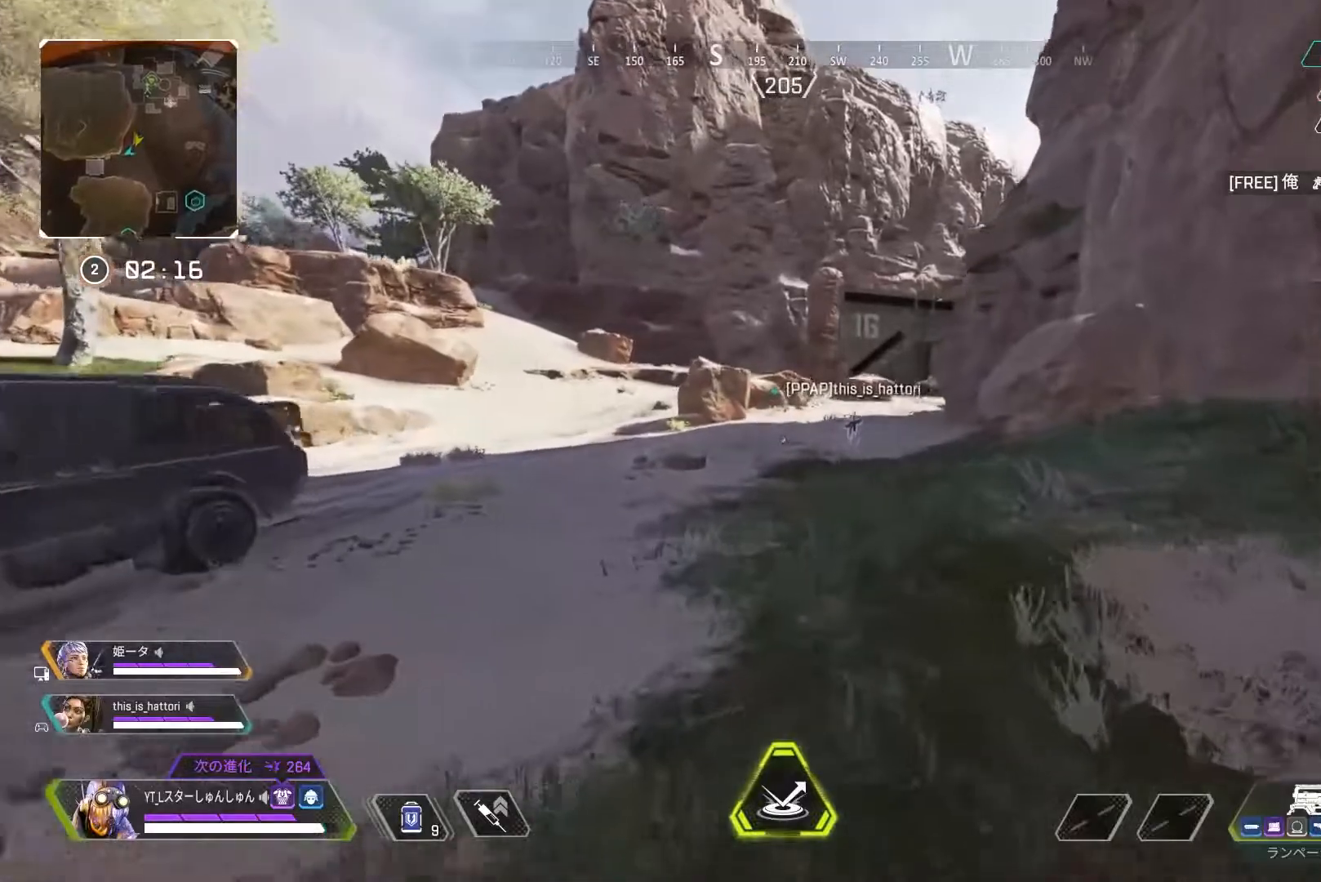
{"buttons": [], "left_stick": "up", "right_stick": "center", "events": [[133, "L3", "up"]]}
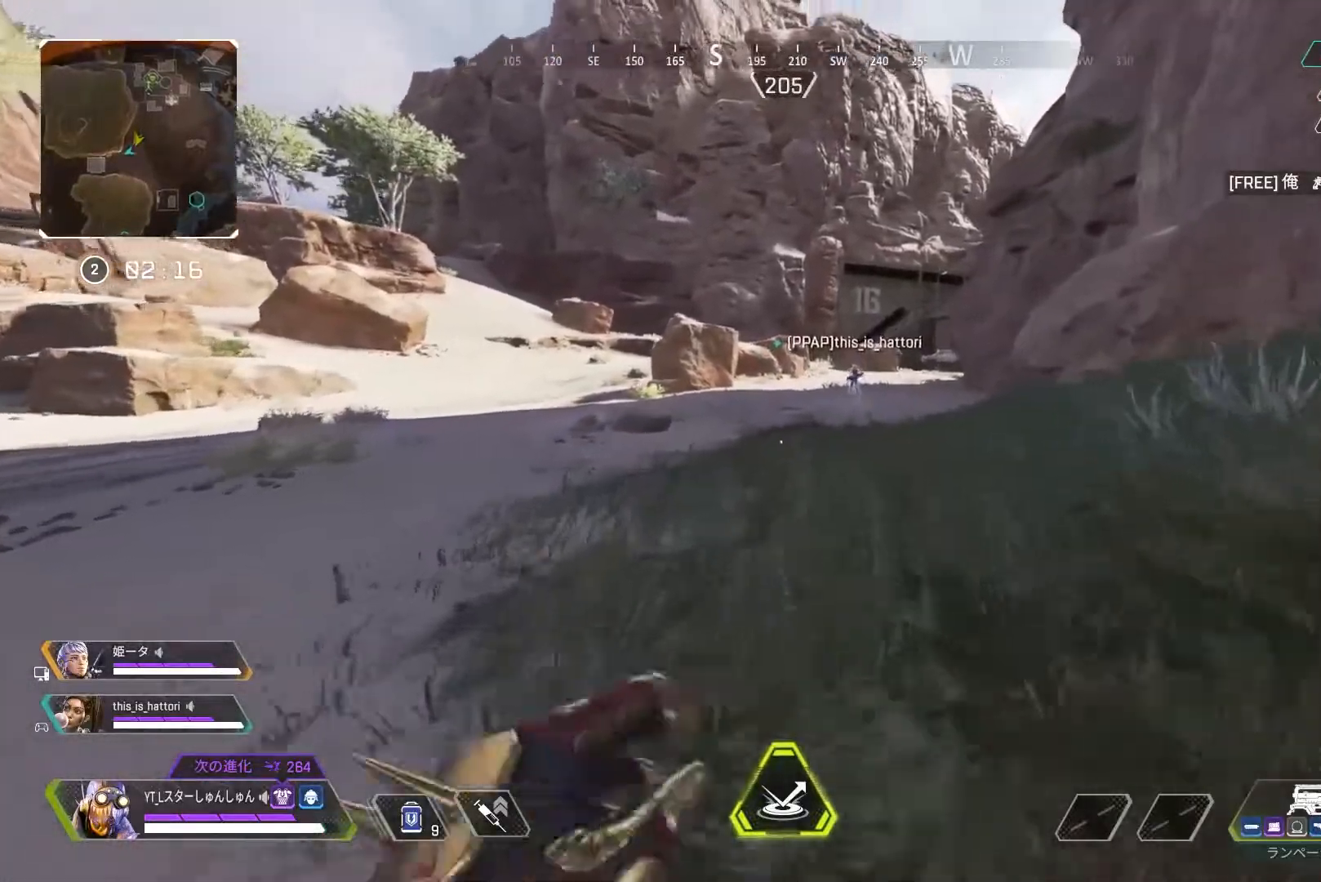
{"buttons": [], "left_stick": "up", "right_stick": "center", "events": []}
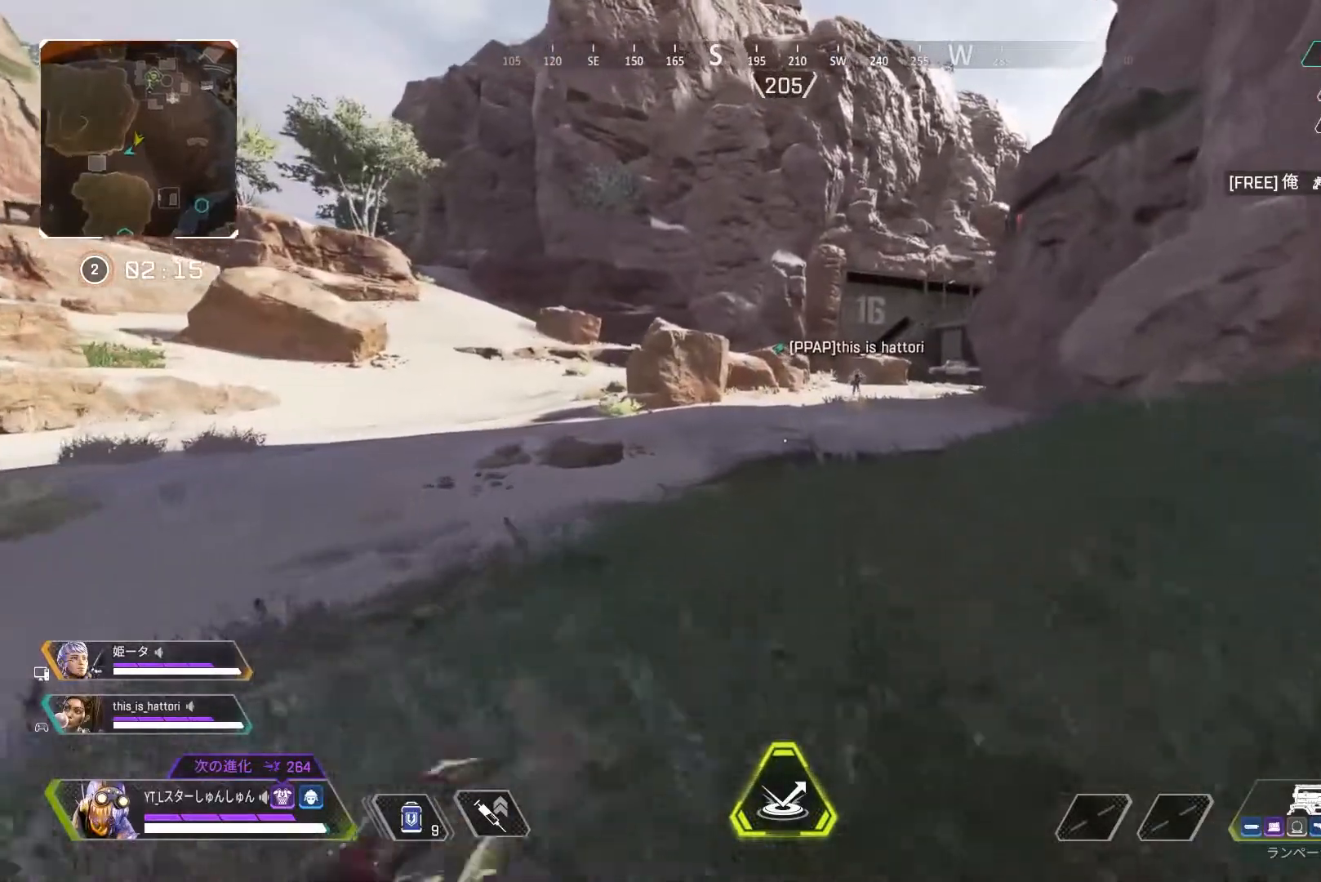
{"buttons": [], "left_stick": "up", "right_stick": "center", "events": []}
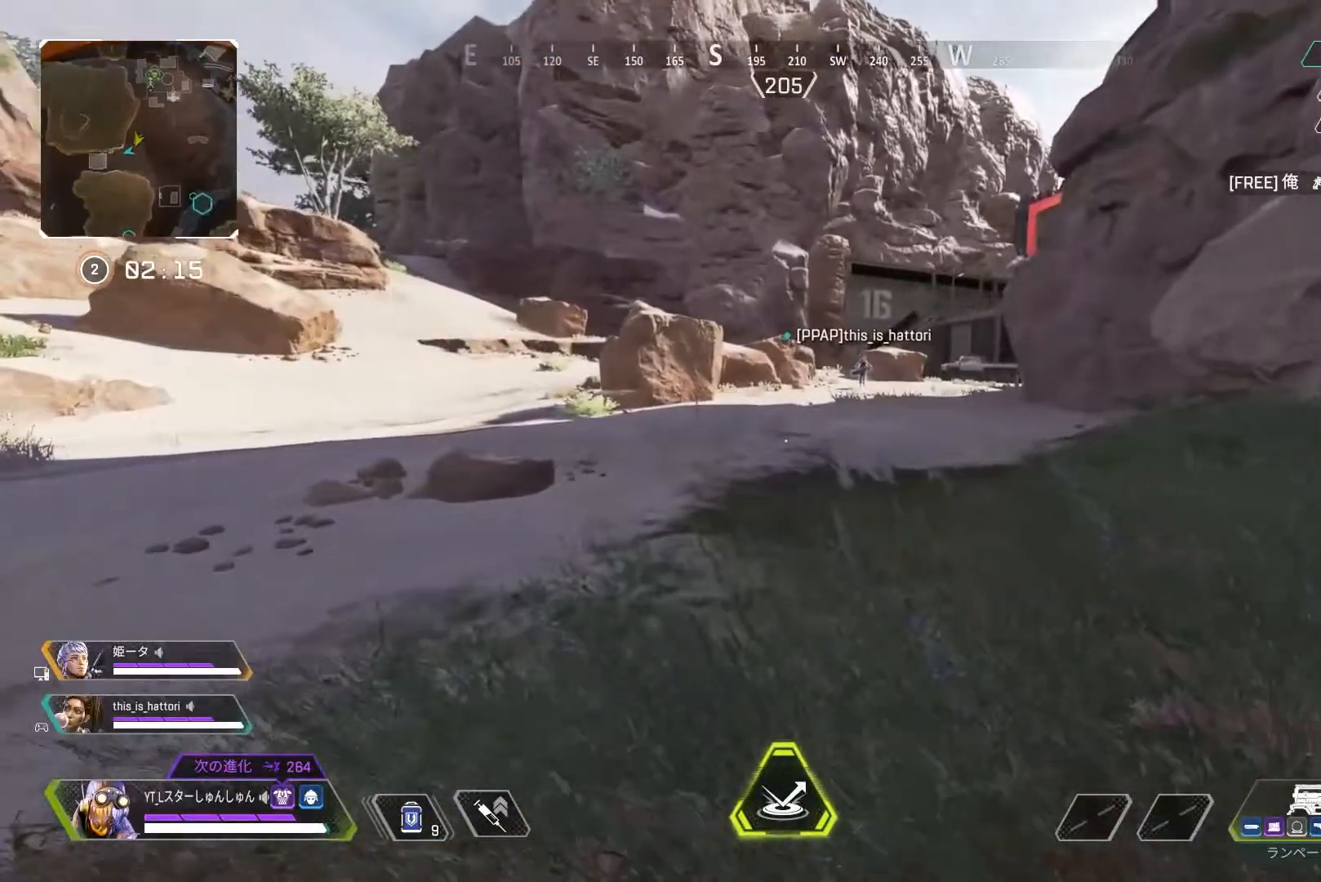
{"buttons": [], "left_stick": "up", "right_stick": "center", "events": []}
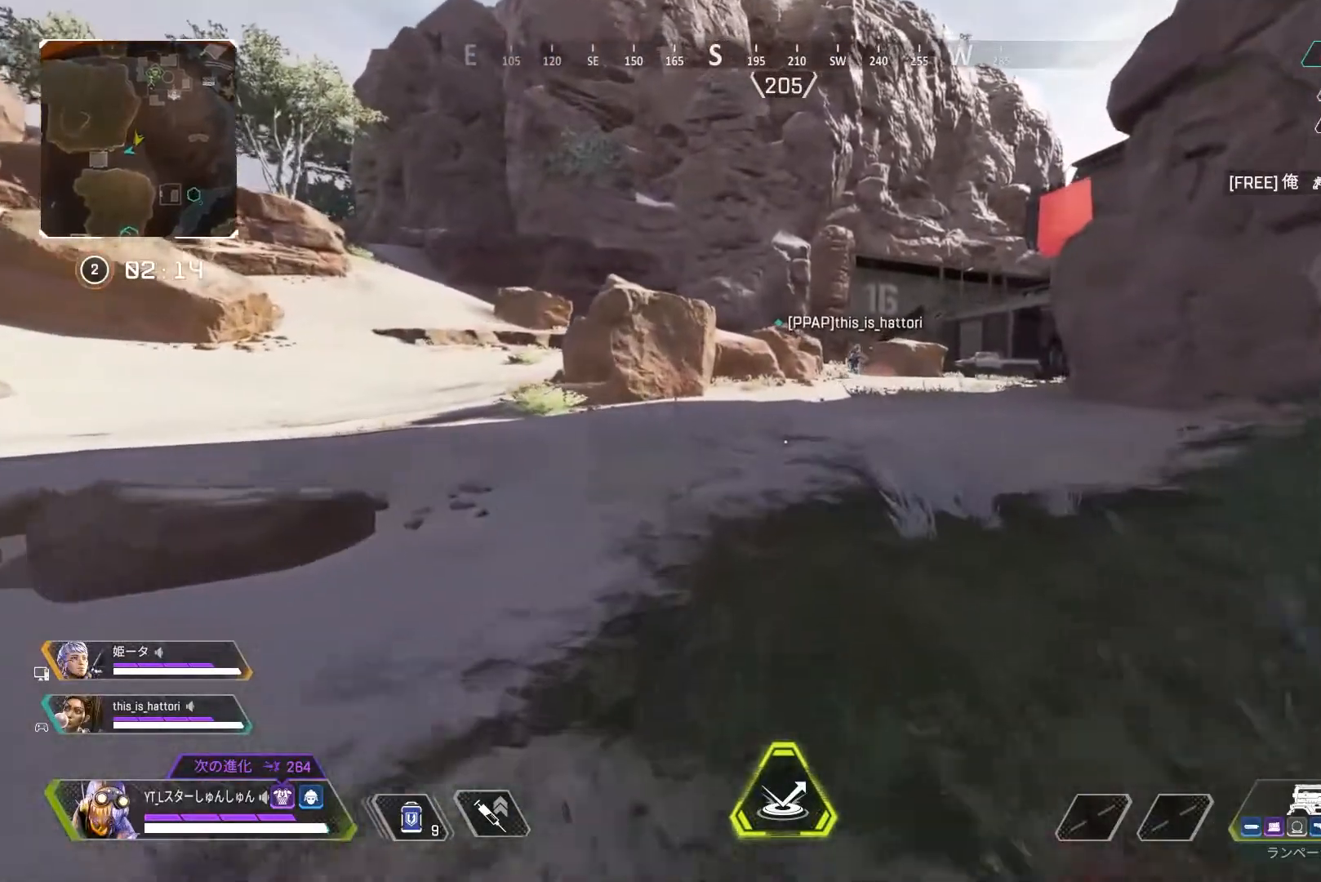
{"buttons": [], "left_stick": "up", "right_stick": "center", "events": []}
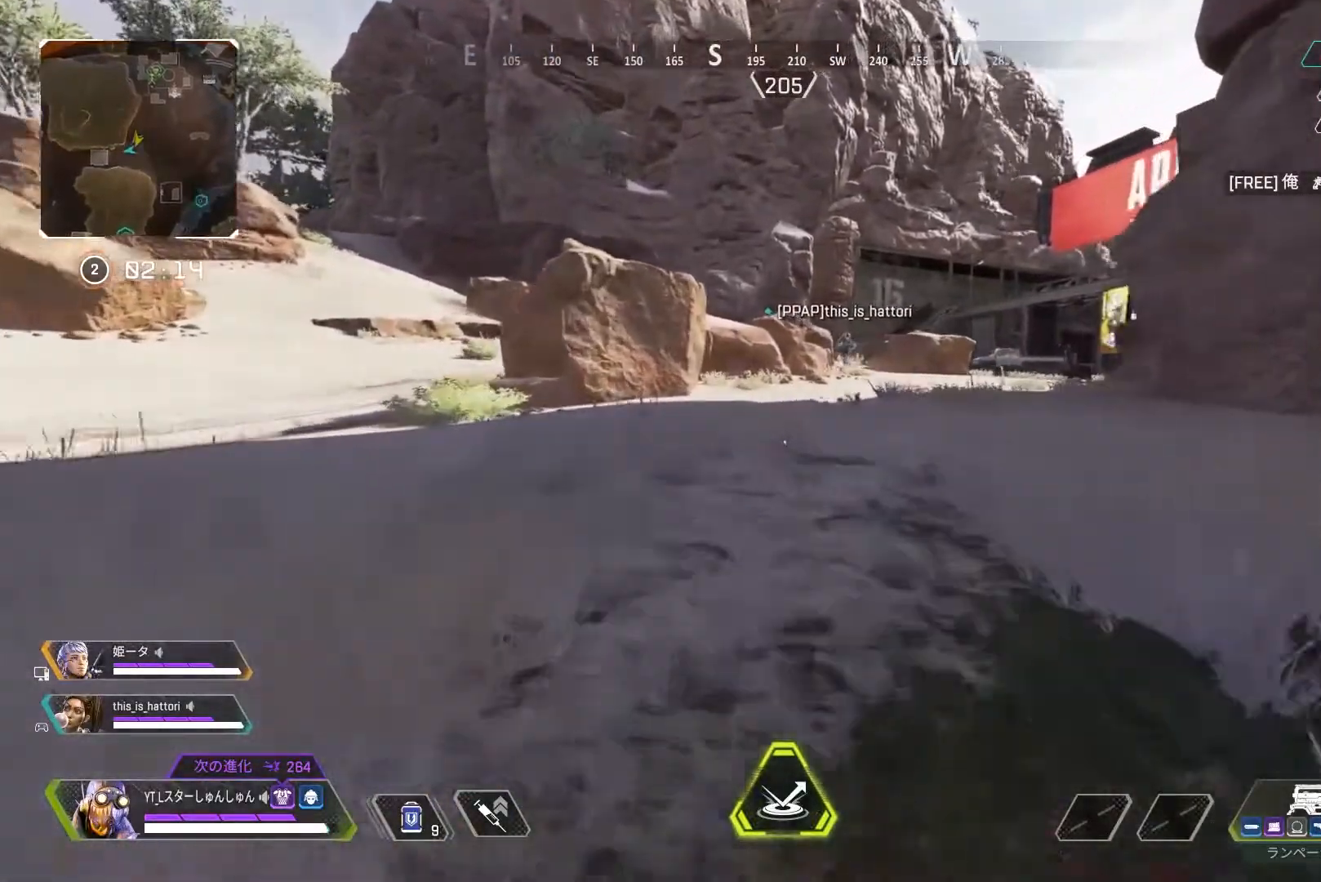
{"buttons": [], "left_stick": "up", "right_stick": "center", "events": []}
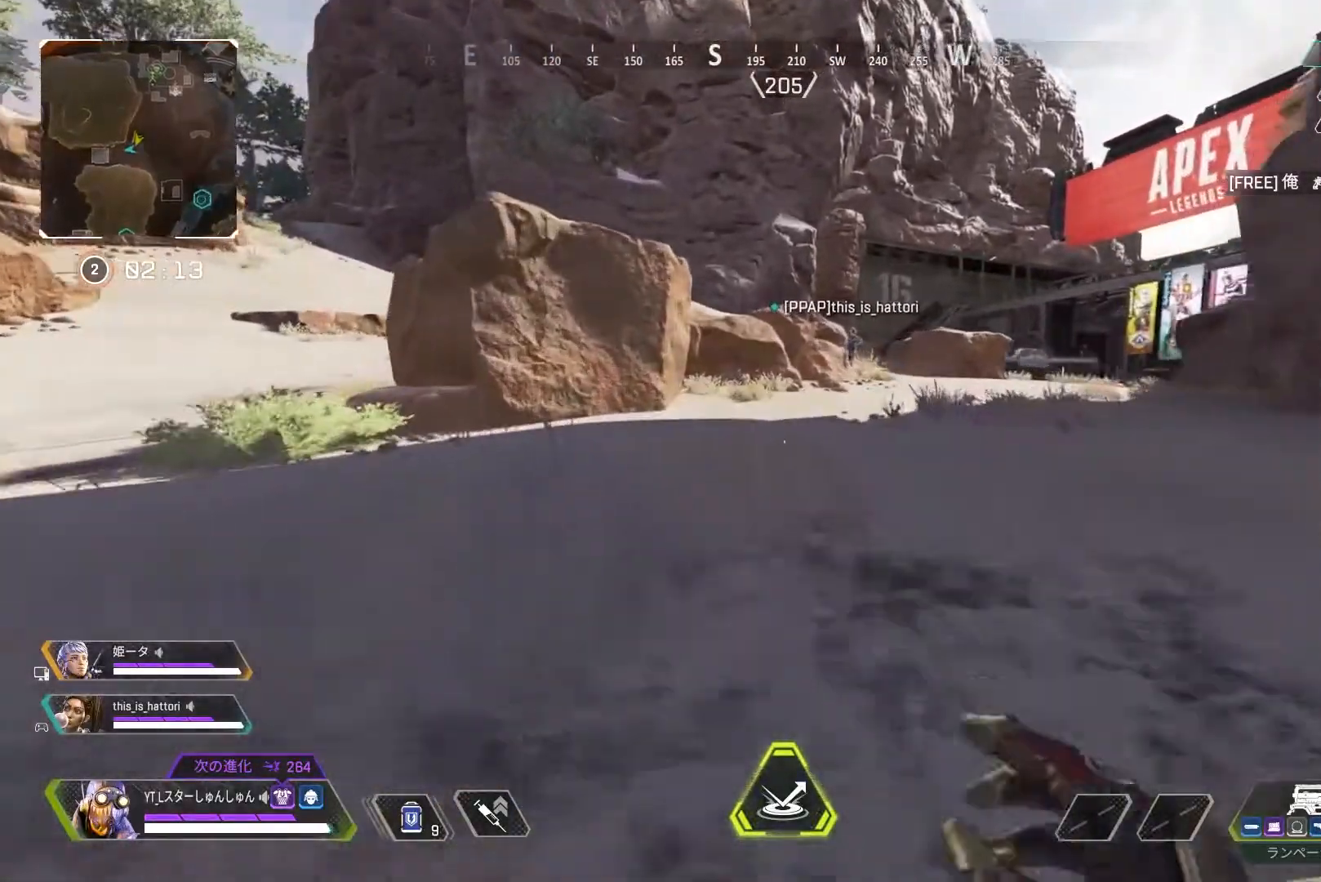
{"buttons": [], "left_stick": "up", "right_stick": "center", "events": []}
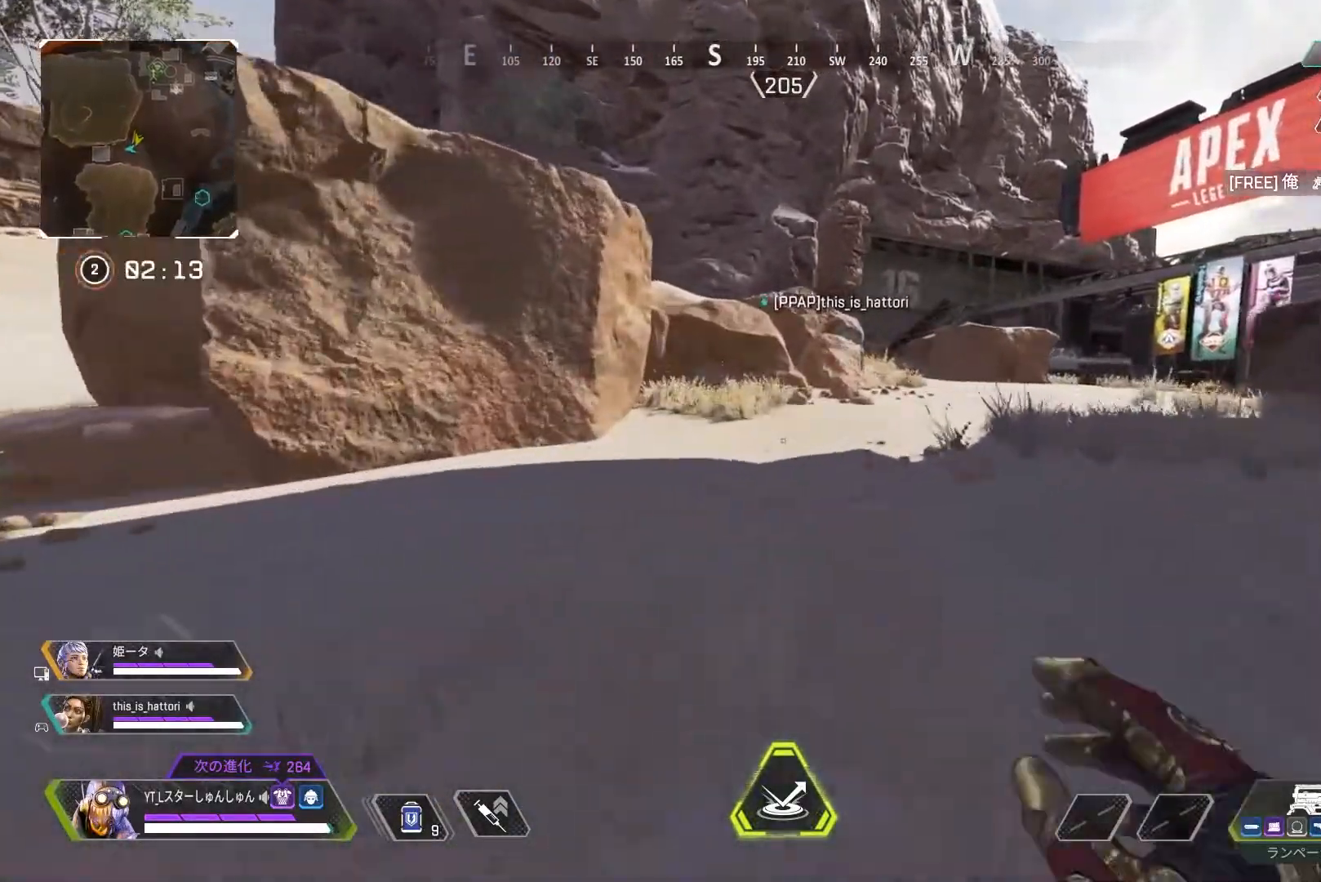
{"buttons": [], "left_stick": "up", "right_stick": "center", "events": []}
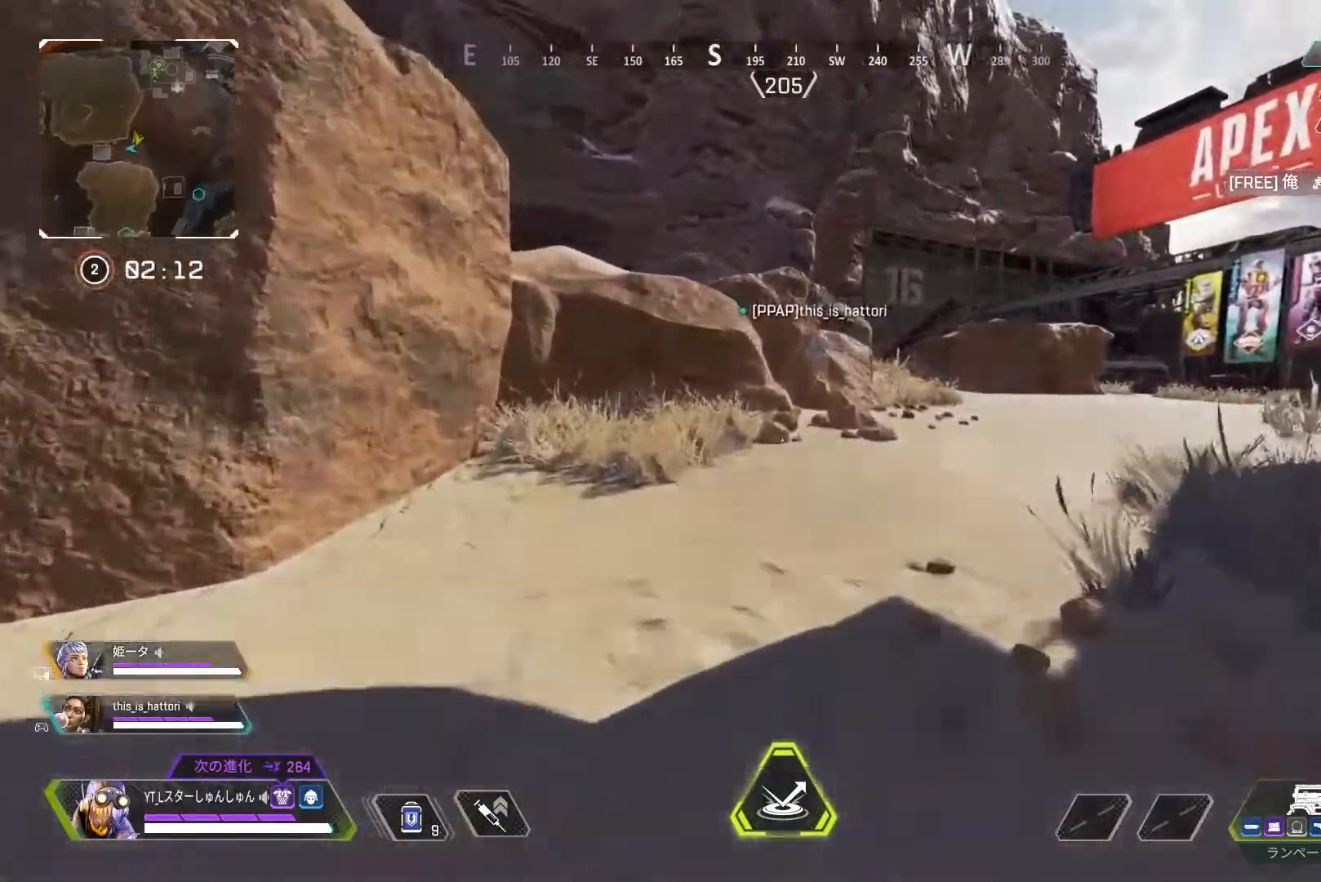
{"buttons": [], "left_stick": "up", "right_stick": "center", "events": []}
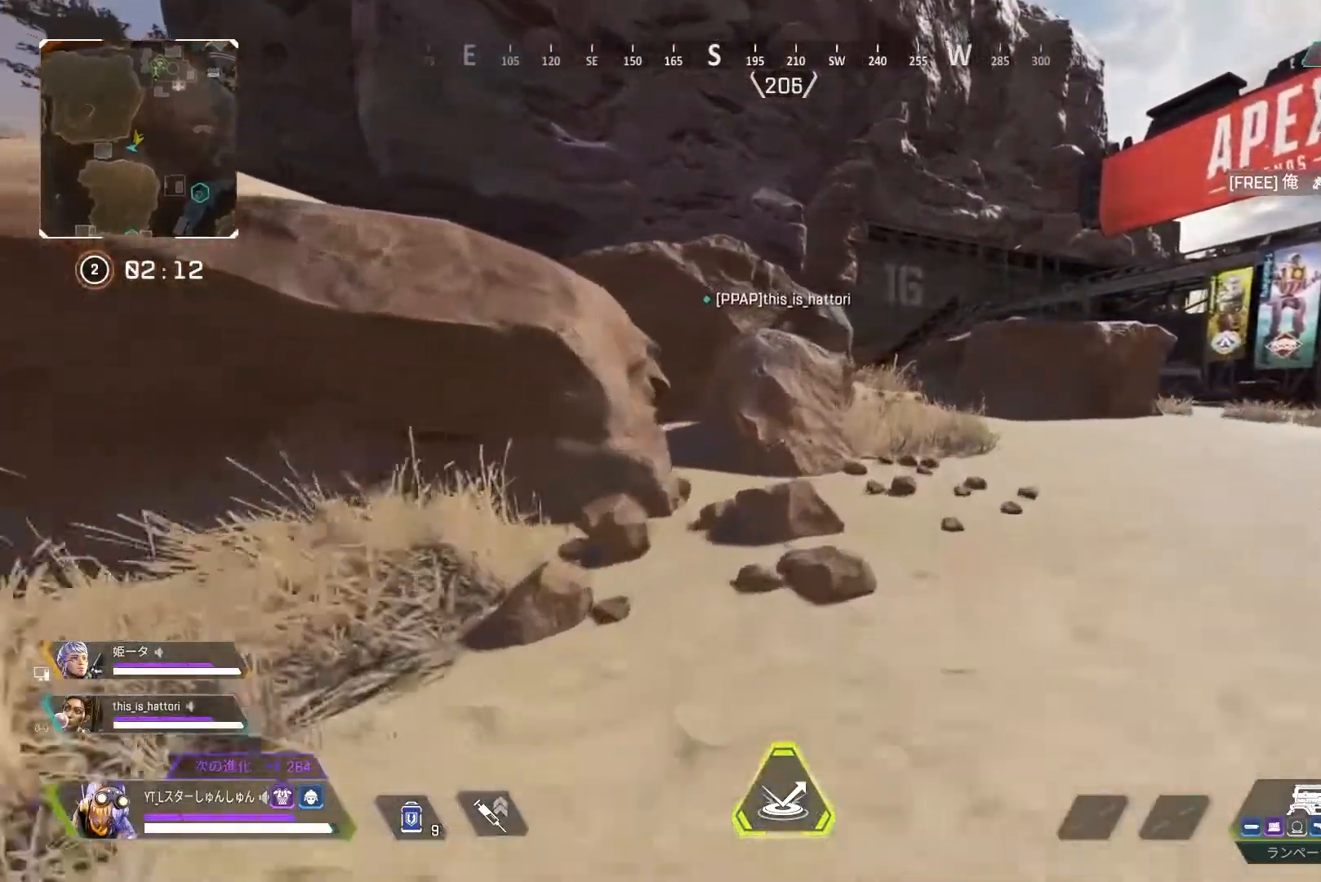
{"buttons": [], "left_stick": "up", "right_stick": "center", "events": []}
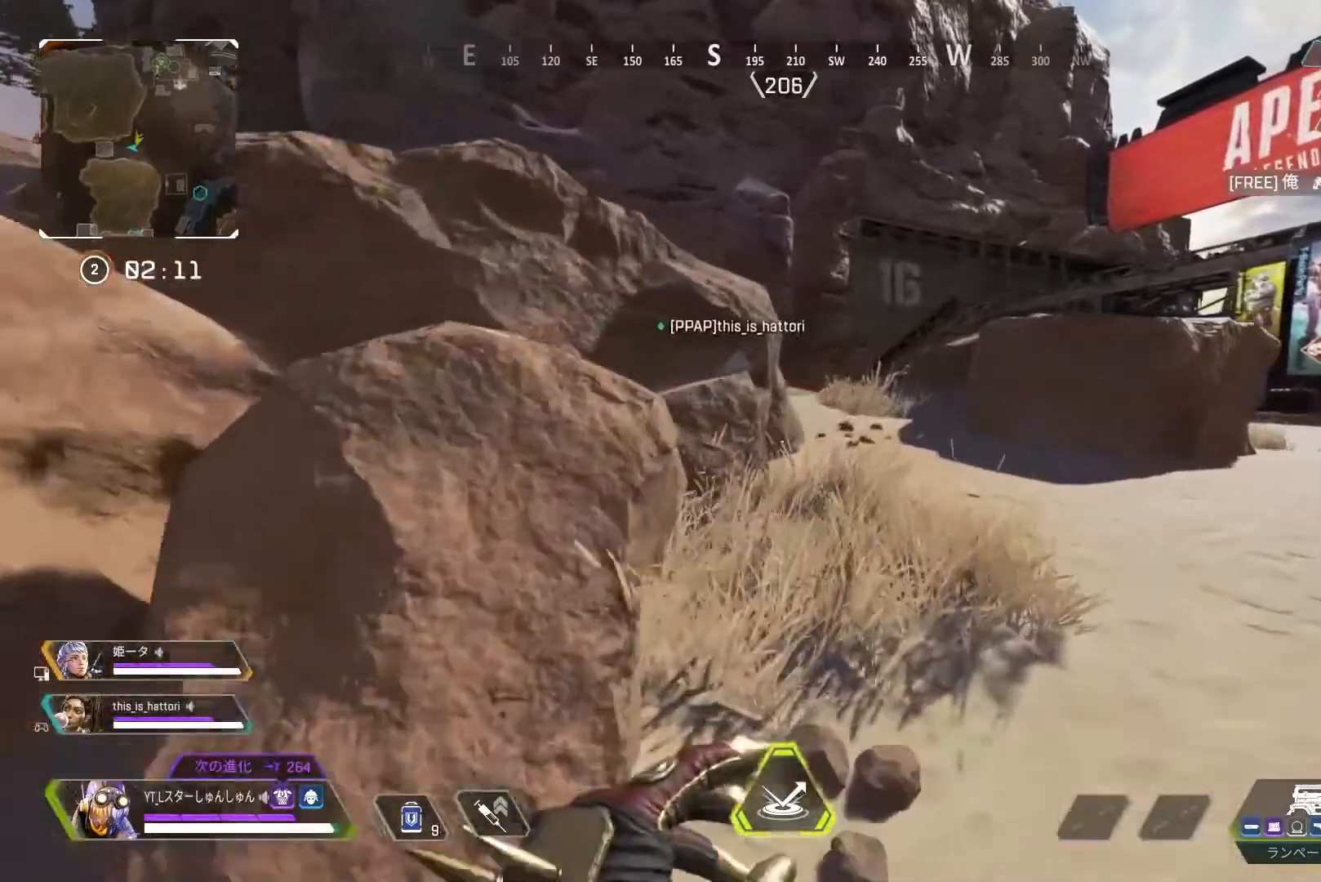
{"buttons": [], "left_stick": "up", "right_stick": "center", "events": []}
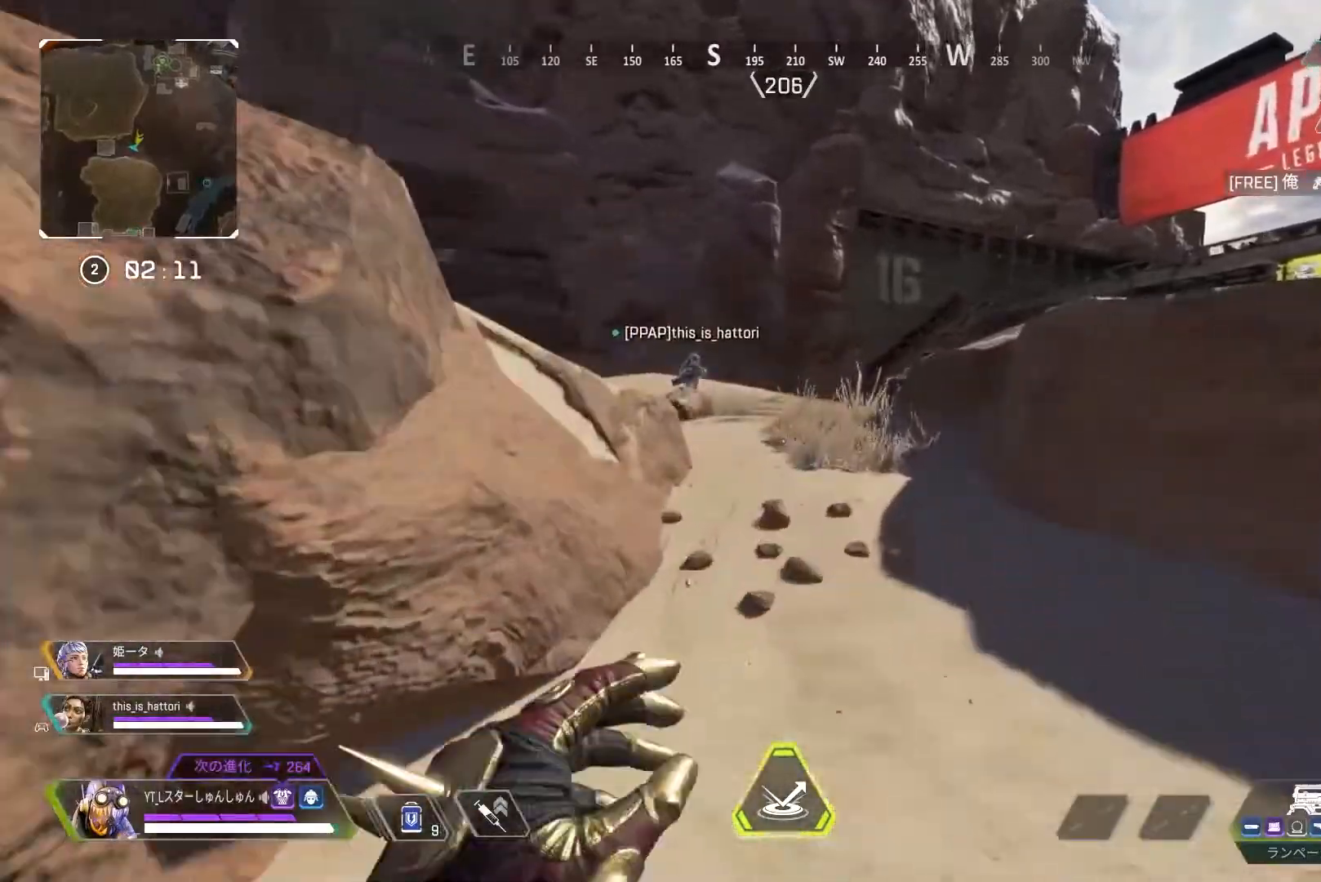
{"buttons": [], "left_stick": "up", "right_stick": "center", "events": []}
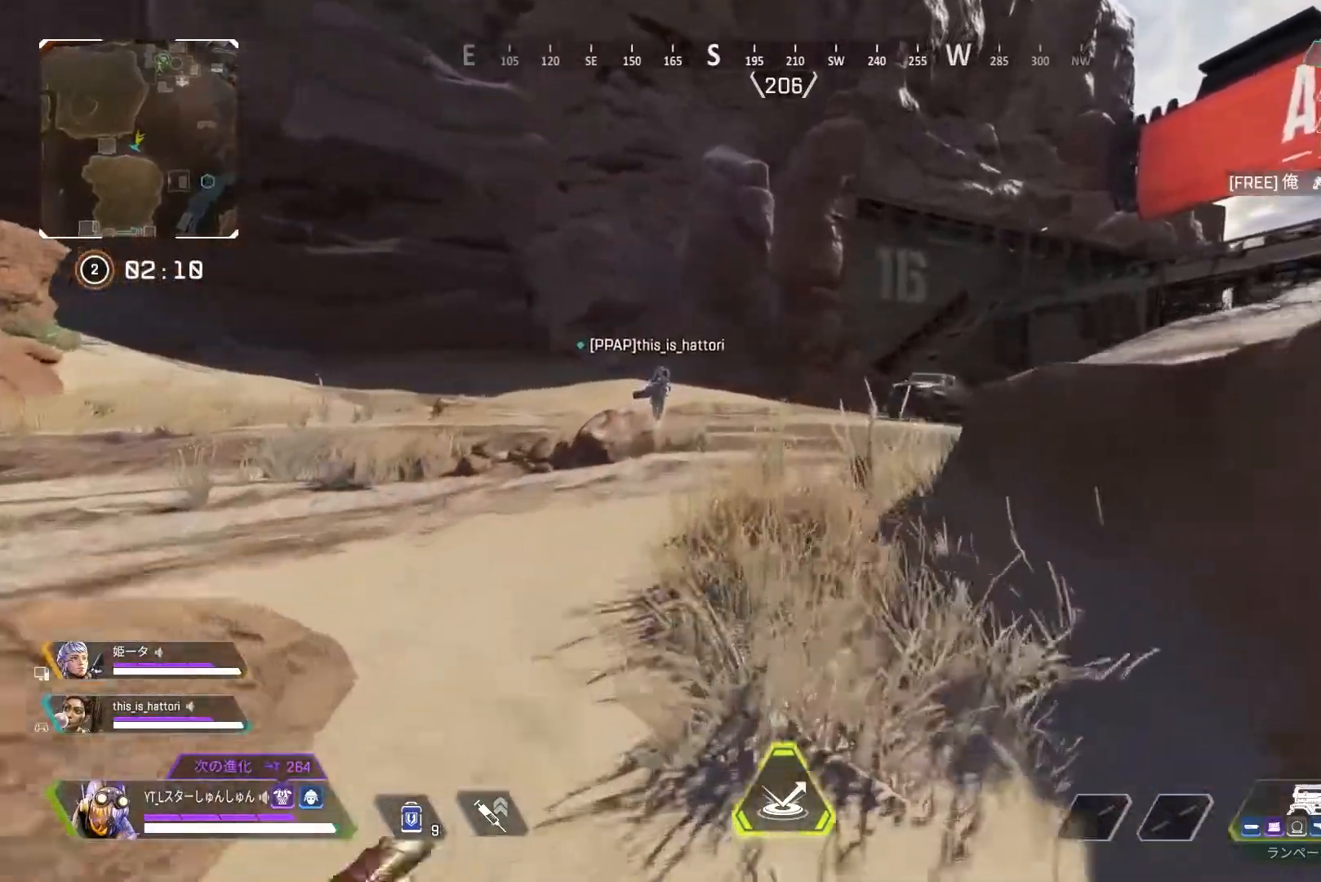
{"buttons": ["L1"], "left_stick": "down-left", "right_stick": "right", "events": [[183, "R3", "down"], [233, "right_stick", "right"], [300, "left_stick", "up-left"], [417, "L1", "down"], [433, "R3", "up"], [483, "left_stick", "down-left"]]}
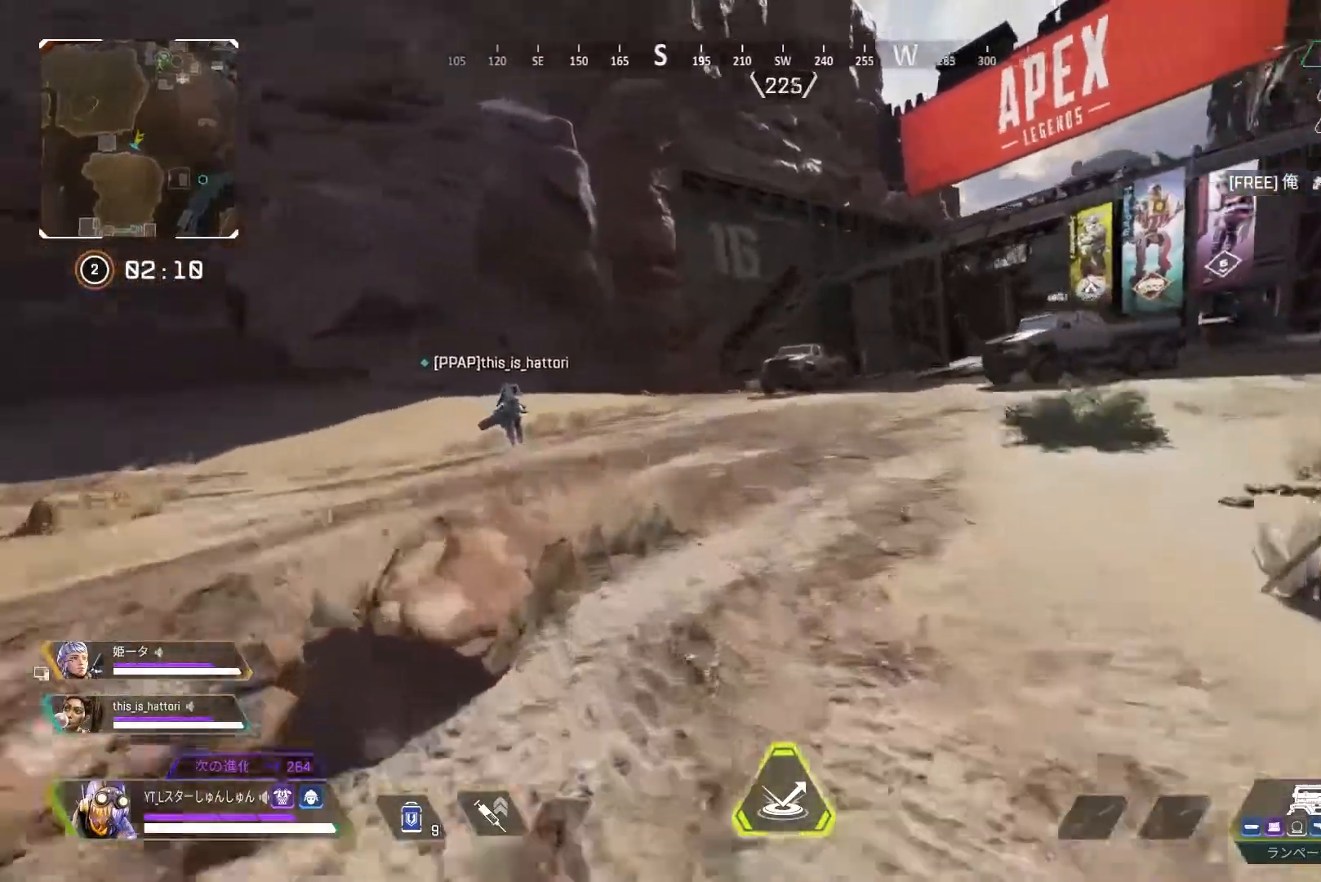
{"buttons": ["L3"], "left_stick": "up-left", "right_stick": "left", "events": [[17, "L1", "up"], [183, "left_stick", "center"], [217, "right_stick", "center"], [300, "left_stick", "up-left"], [450, "L3", "down"], [500, "right_stick", "left"]]}
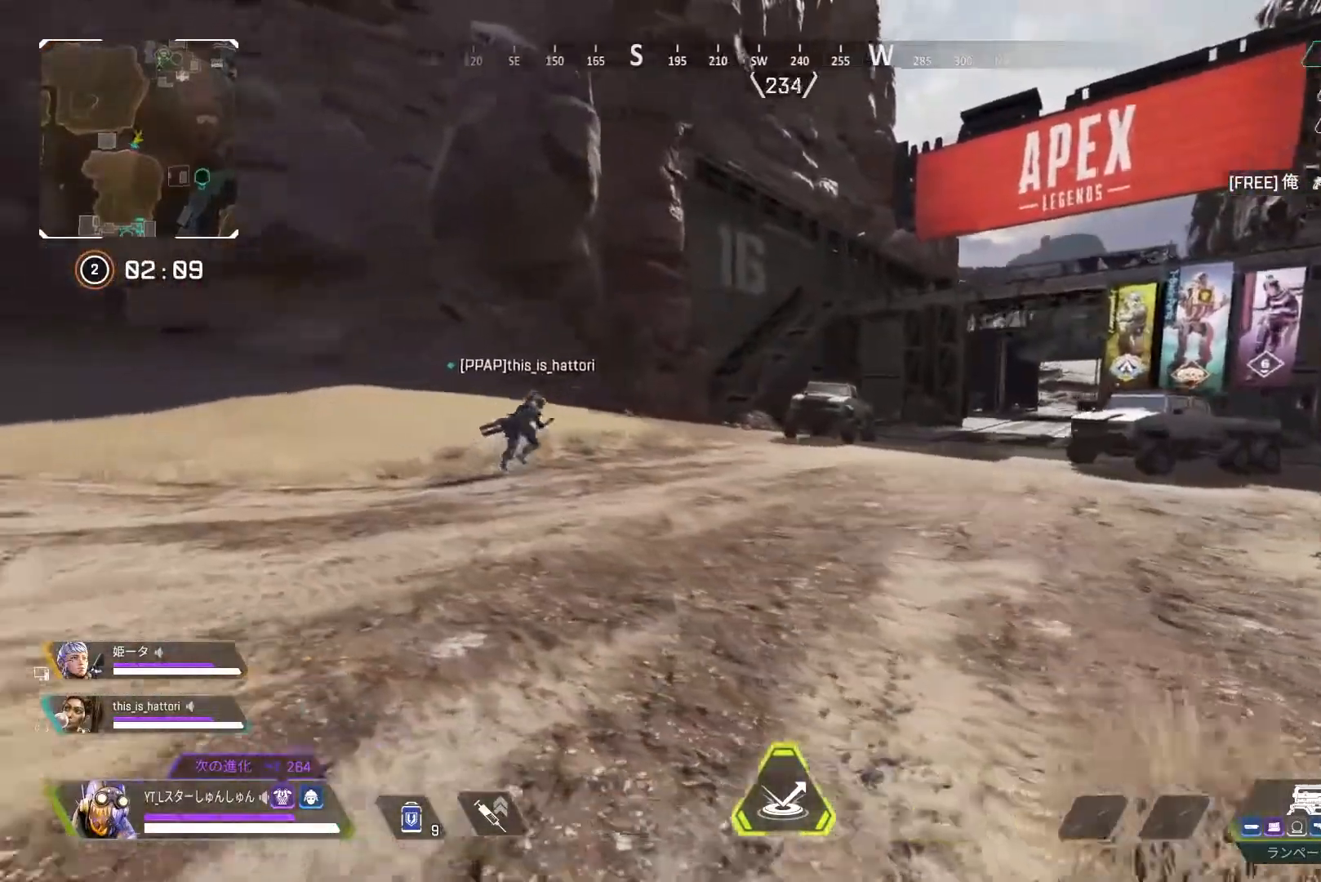
{"buttons": [], "left_stick": "up-left", "right_stick": "left", "events": [[133, "L3", "up"]]}
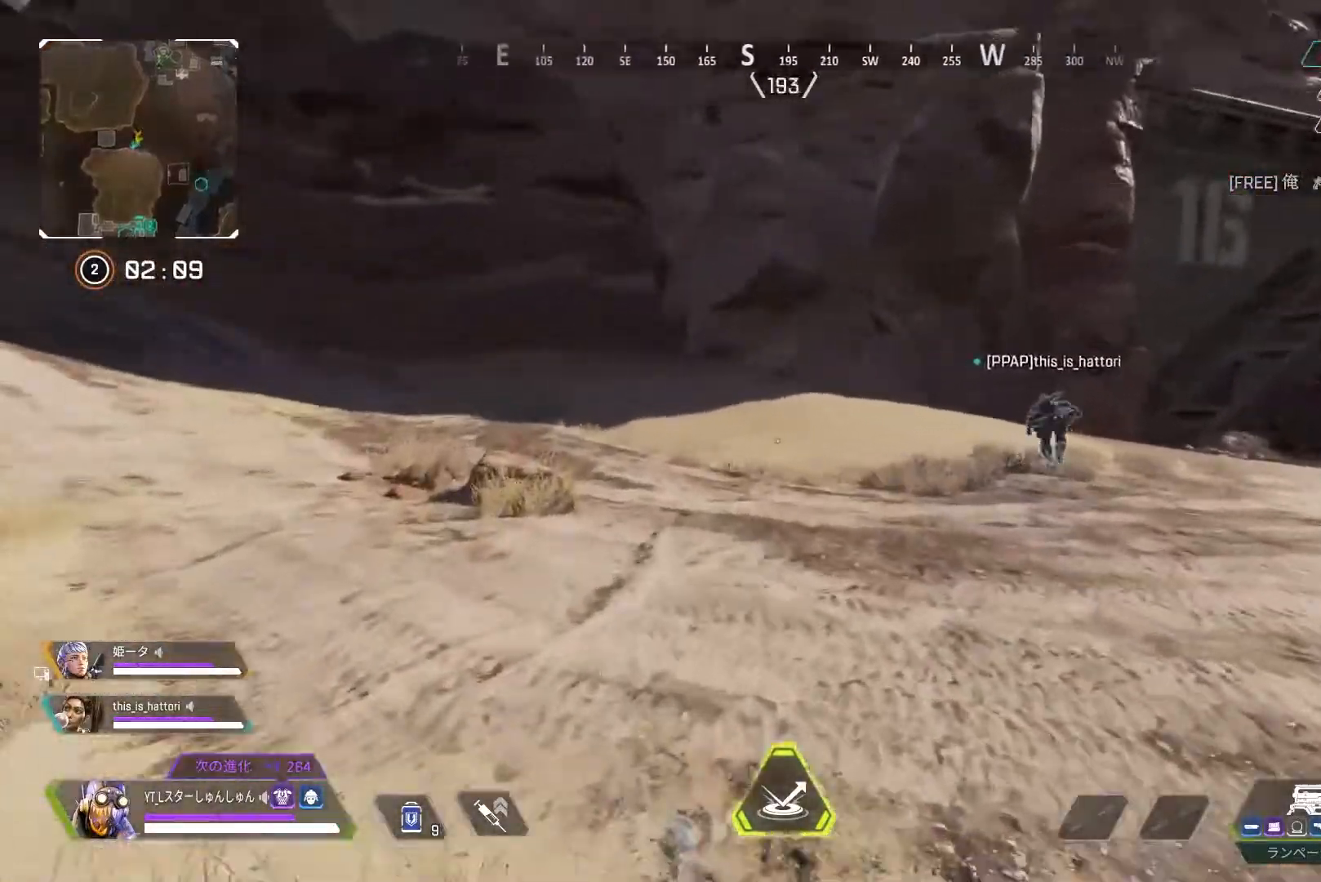
{"buttons": [], "left_stick": "up-left", "right_stick": "left", "events": []}